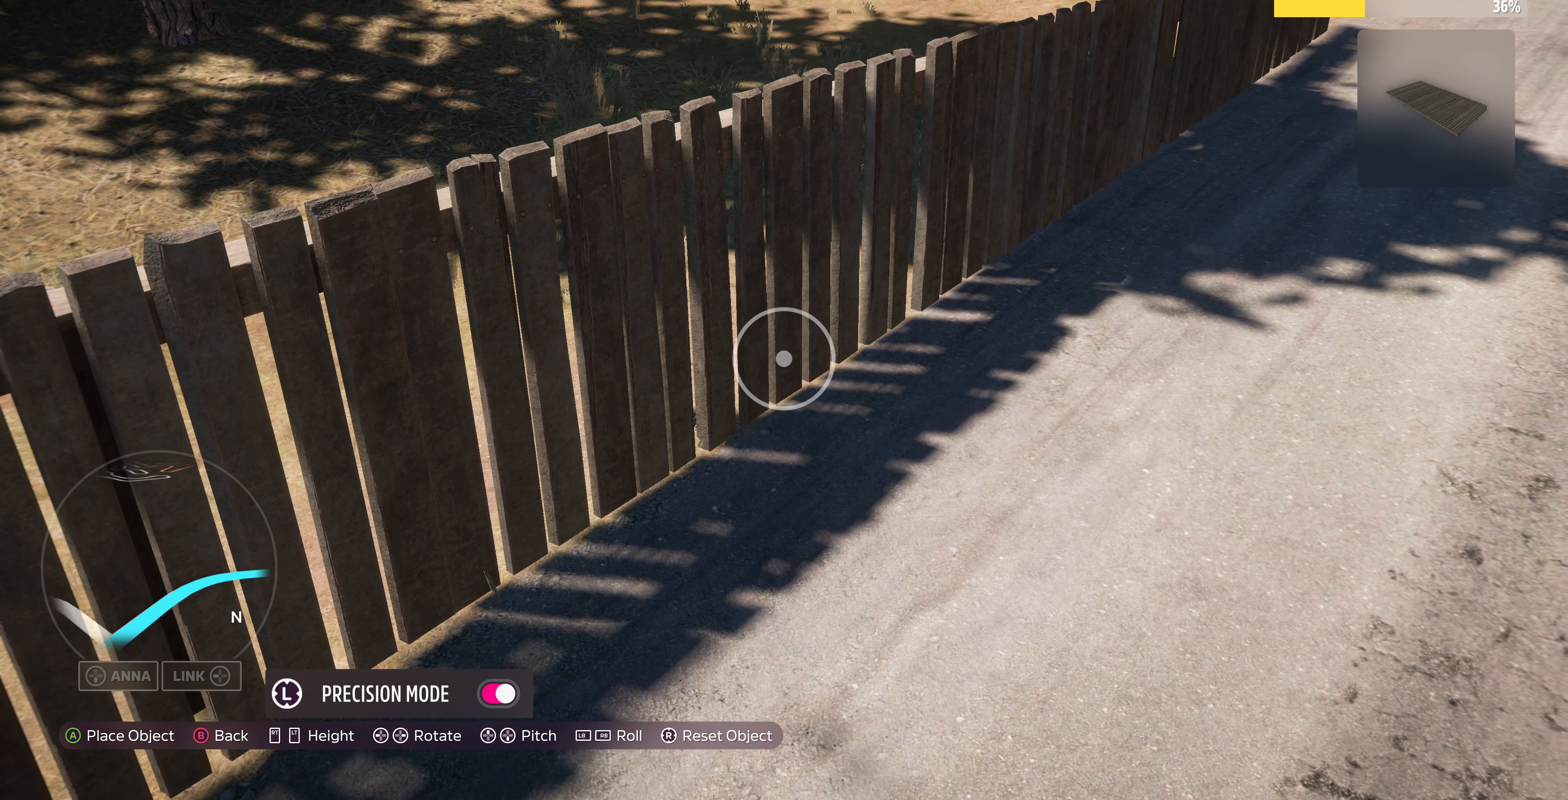
Gameplay with a controller (PlayStation layout); each line is a JSON object with the inputs held at the frame after it. "events" lists button and stick changes between this image and that frame as [ms after this image, input, new state], when the widget could be followed in between.
{"buttons": [], "left_stick": "center", "right_stick": "center", "events": []}
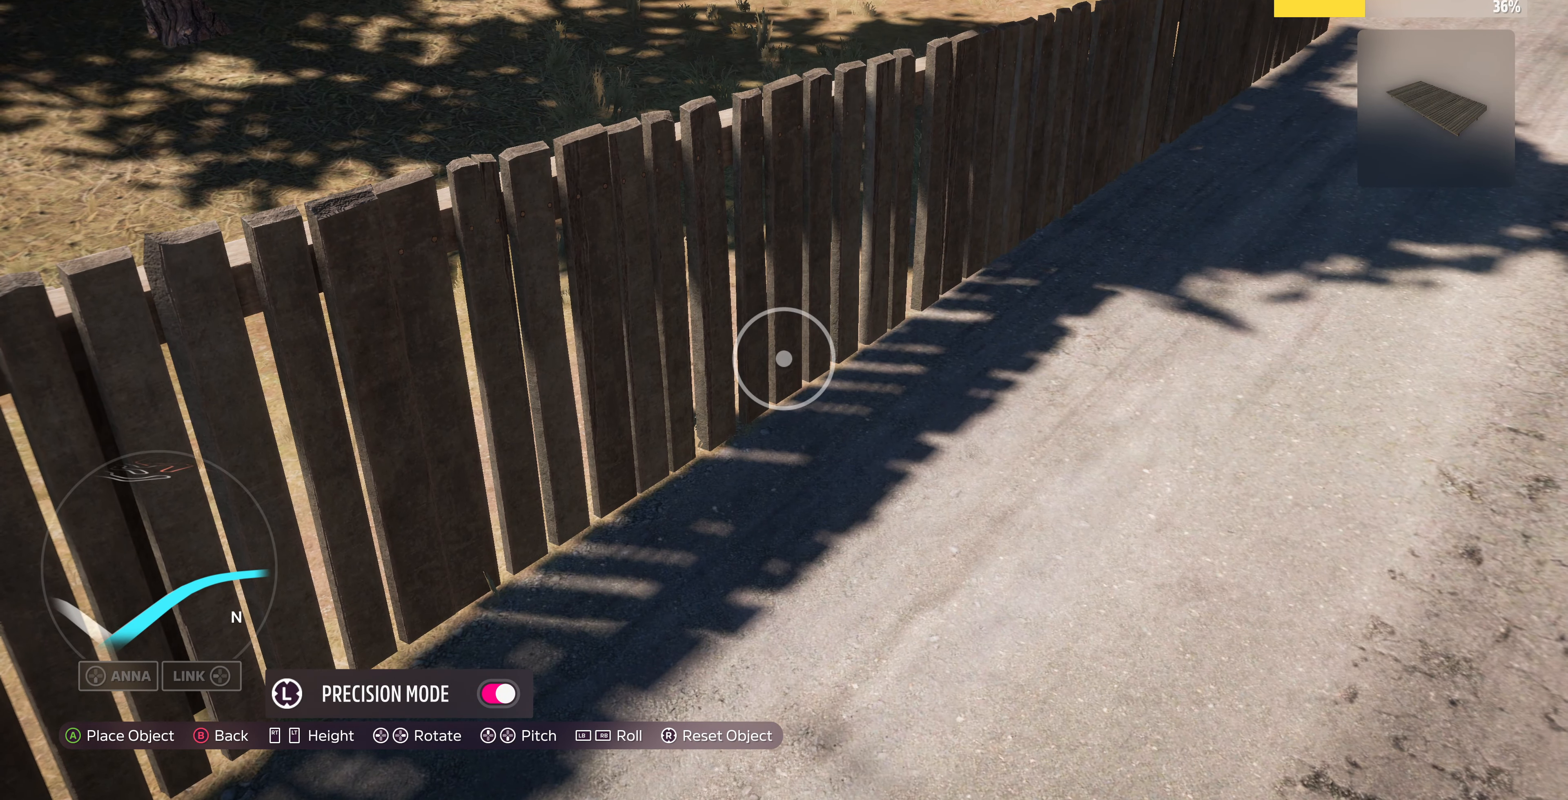
{"buttons": [], "left_stick": "left", "right_stick": "right", "events": [[100, "CROSS", "down"], [233, "CROSS", "up"], [367, "left_stick", "left"], [500, "right_stick", "right"]]}
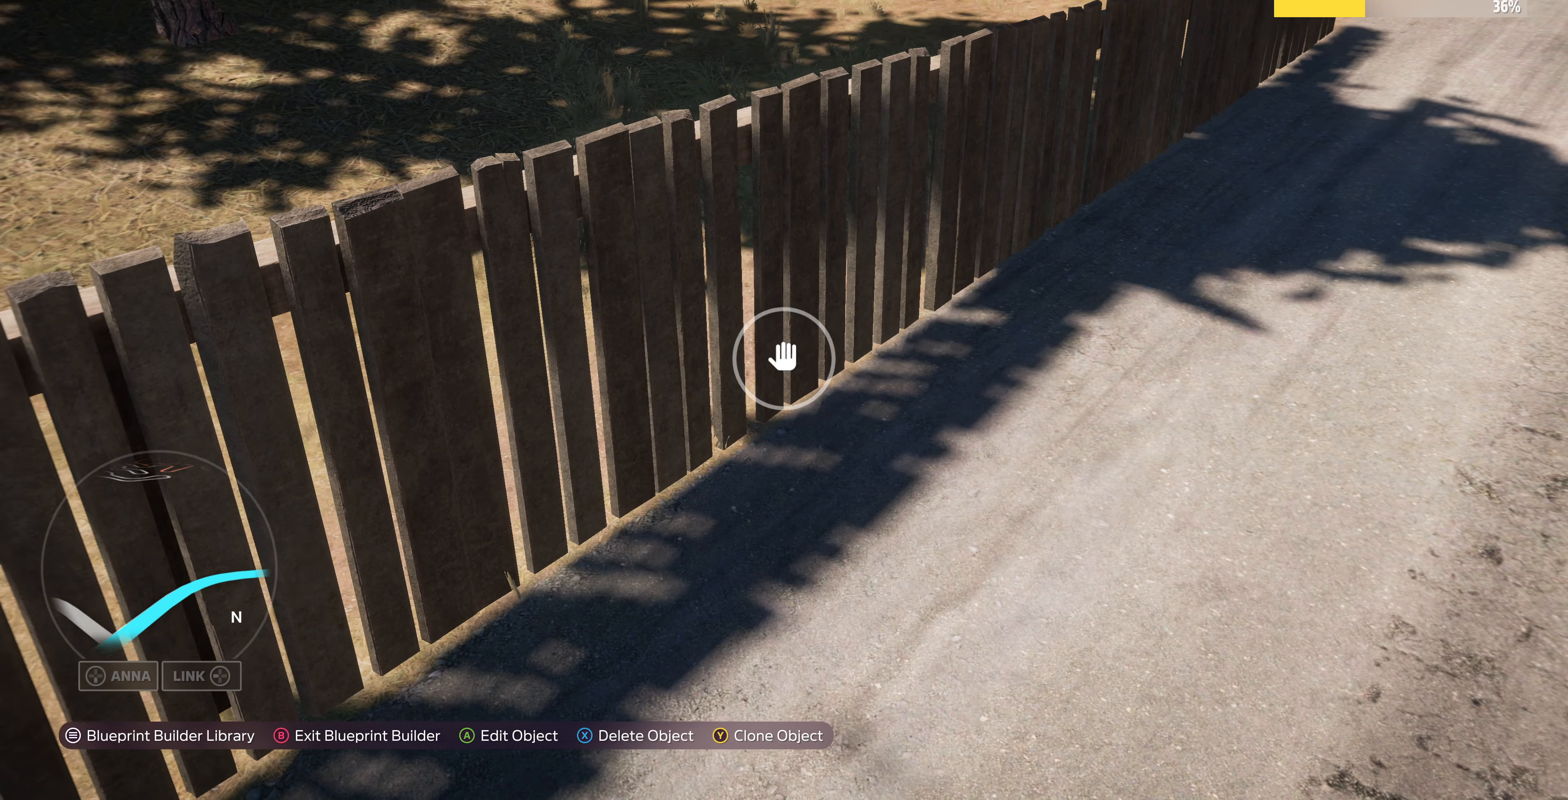
{"buttons": [], "left_stick": "down-left", "right_stick": "up-right", "events": [[167, "right_stick", "up-right"], [333, "left_stick", "down-left"]]}
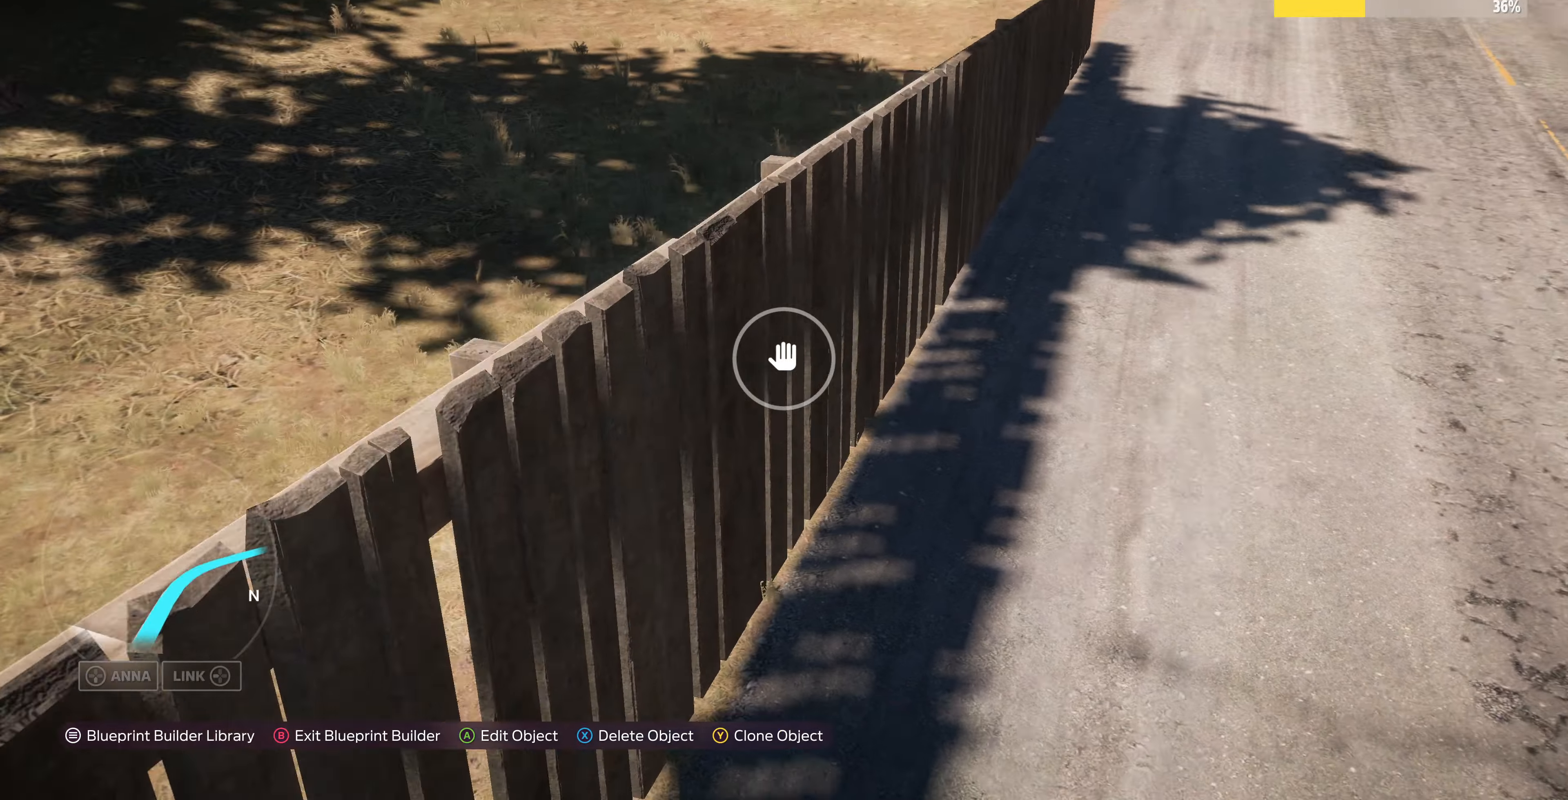
{"buttons": [], "left_stick": "right", "right_stick": "left", "events": [[66, "left_stick", "center"], [100, "right_stick", "center"], [400, "left_stick", "right"], [466, "right_stick", "left"]]}
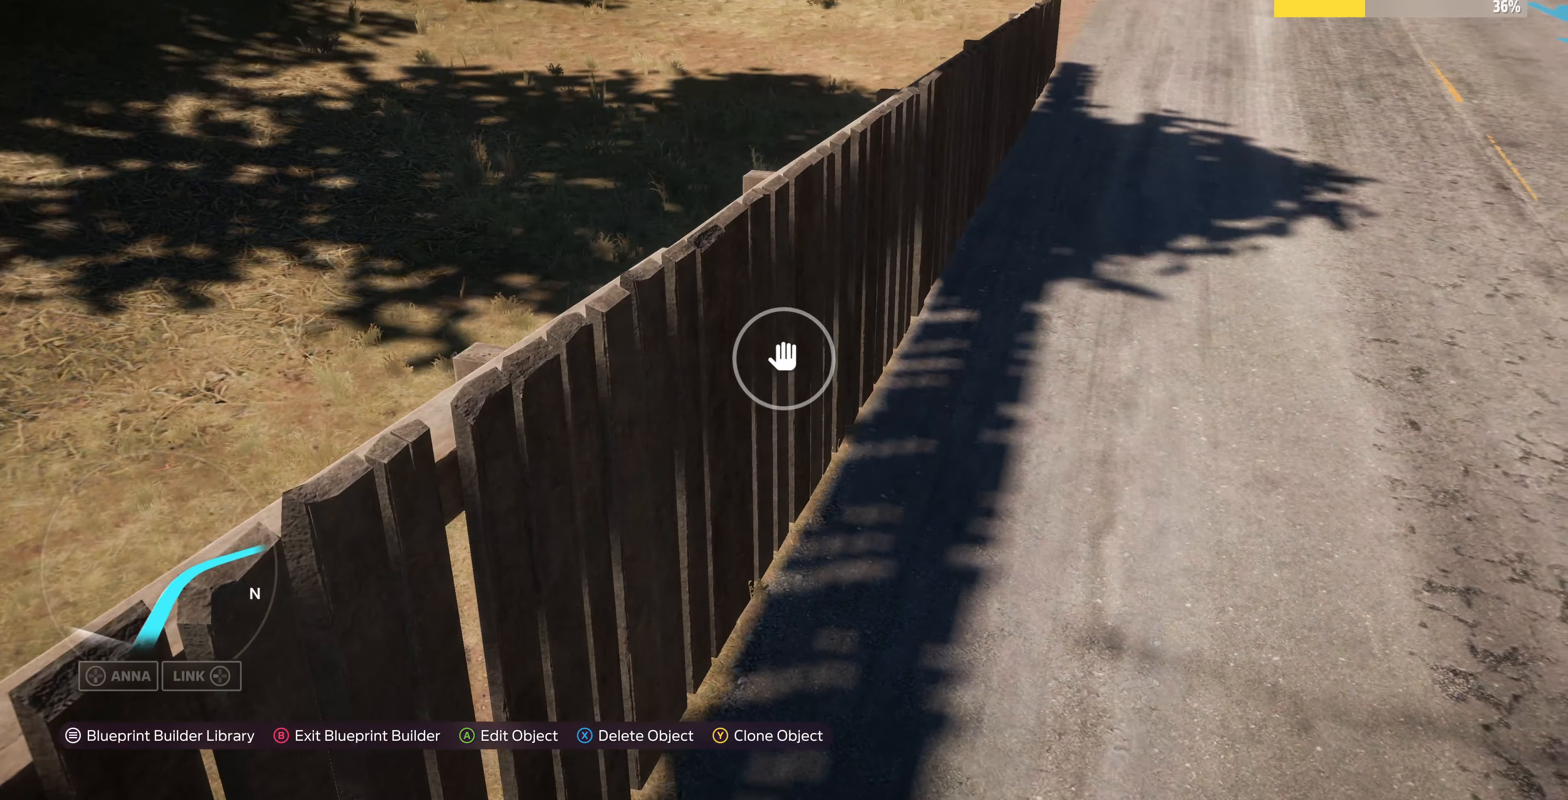
{"buttons": [], "left_stick": "down-right", "right_stick": "center", "events": [[66, "R2", "down"], [200, "left_stick", "down-right"], [300, "R2", "up"], [300, "right_stick", "center"]]}
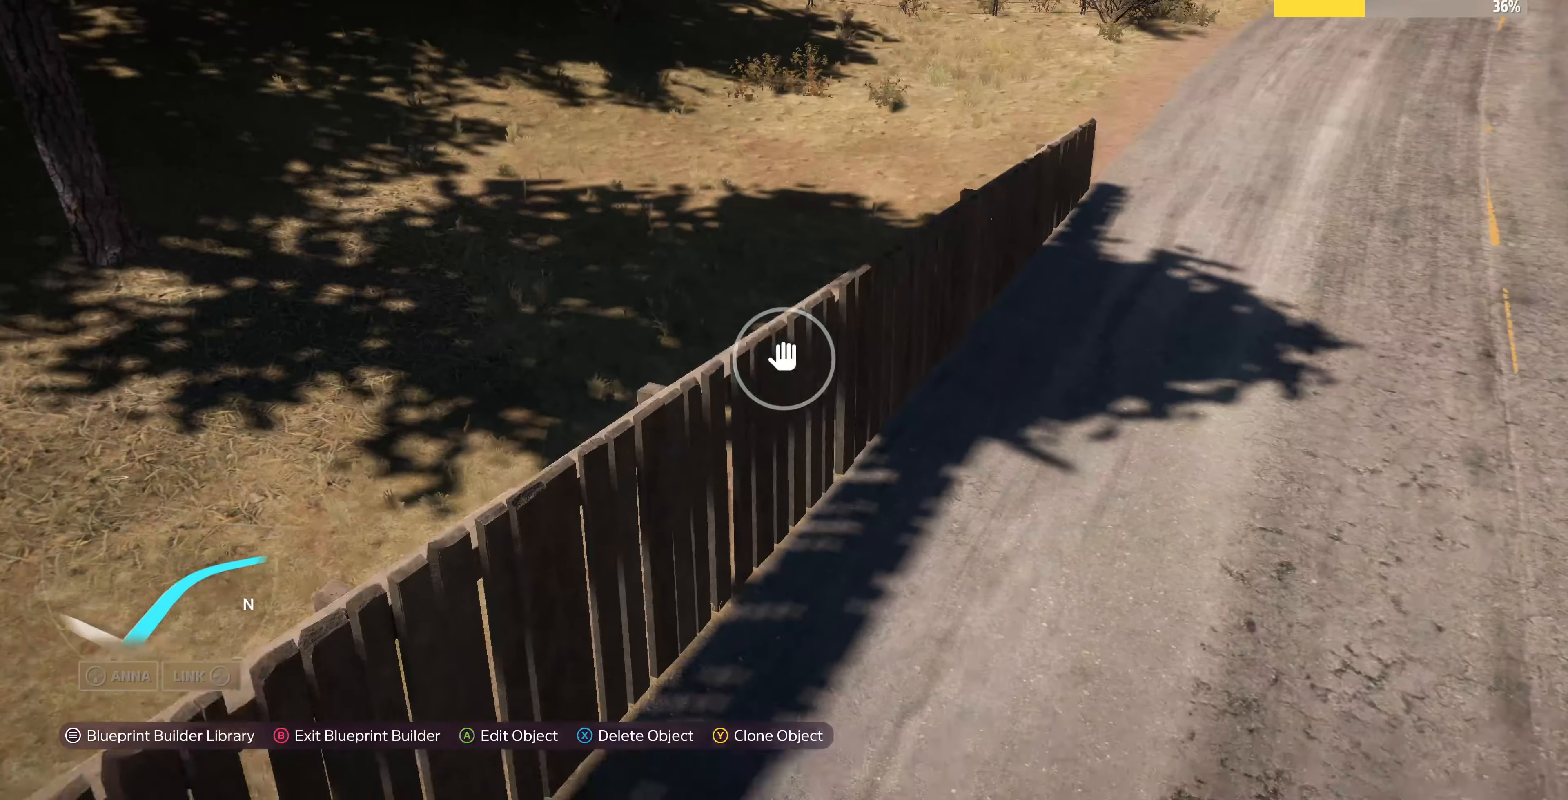
{"buttons": [], "left_stick": "up-right", "right_stick": "center", "events": [[66, "right_stick", "down"], [100, "left_stick", "center"], [233, "right_stick", "center"], [400, "TRIANGLE", "down"], [433, "left_stick", "up-right"], [500, "TRIANGLE", "up"]]}
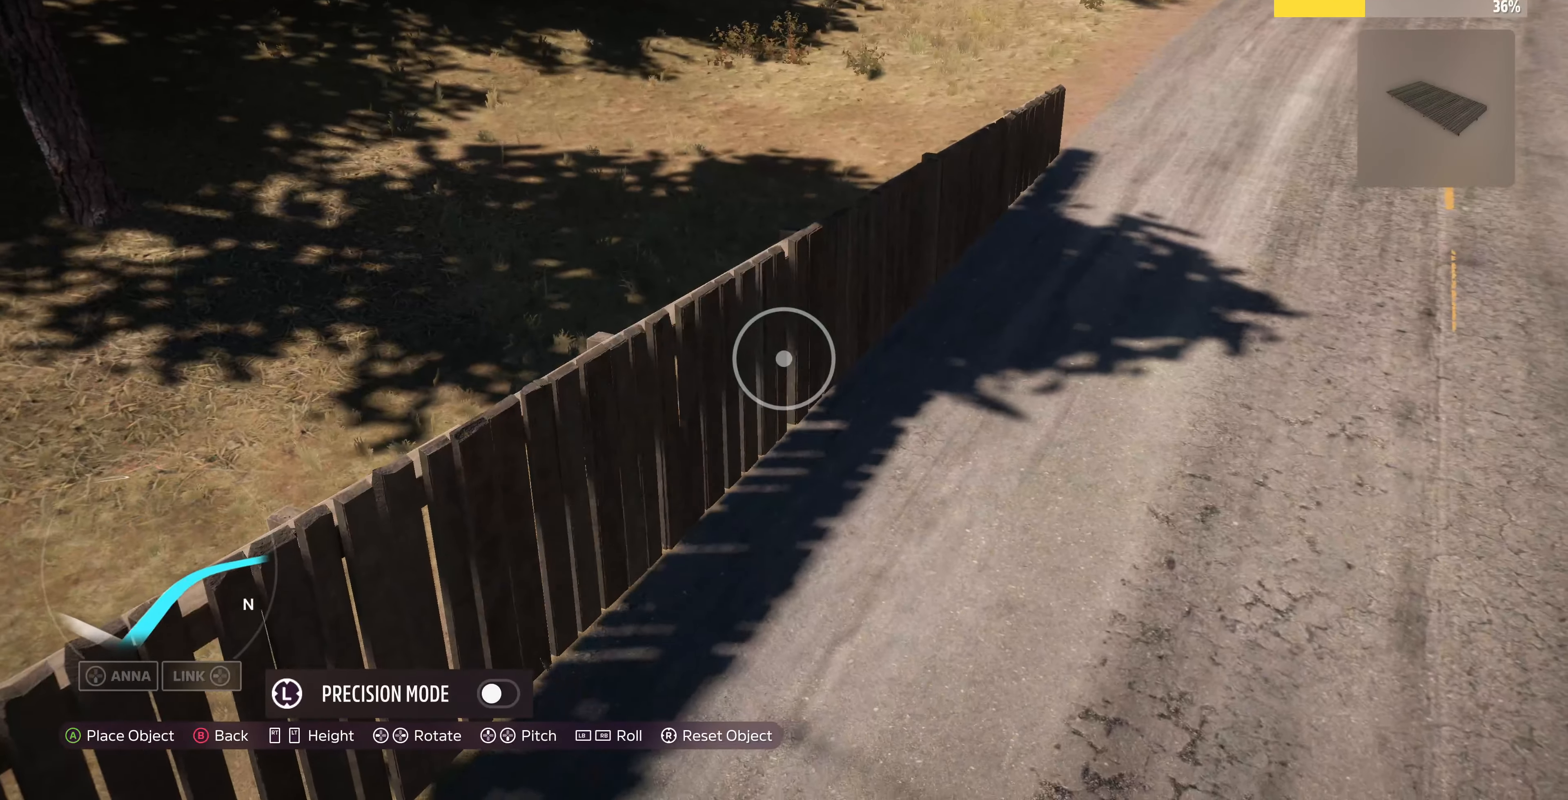
{"buttons": [], "left_stick": "up-right", "right_stick": "center", "events": []}
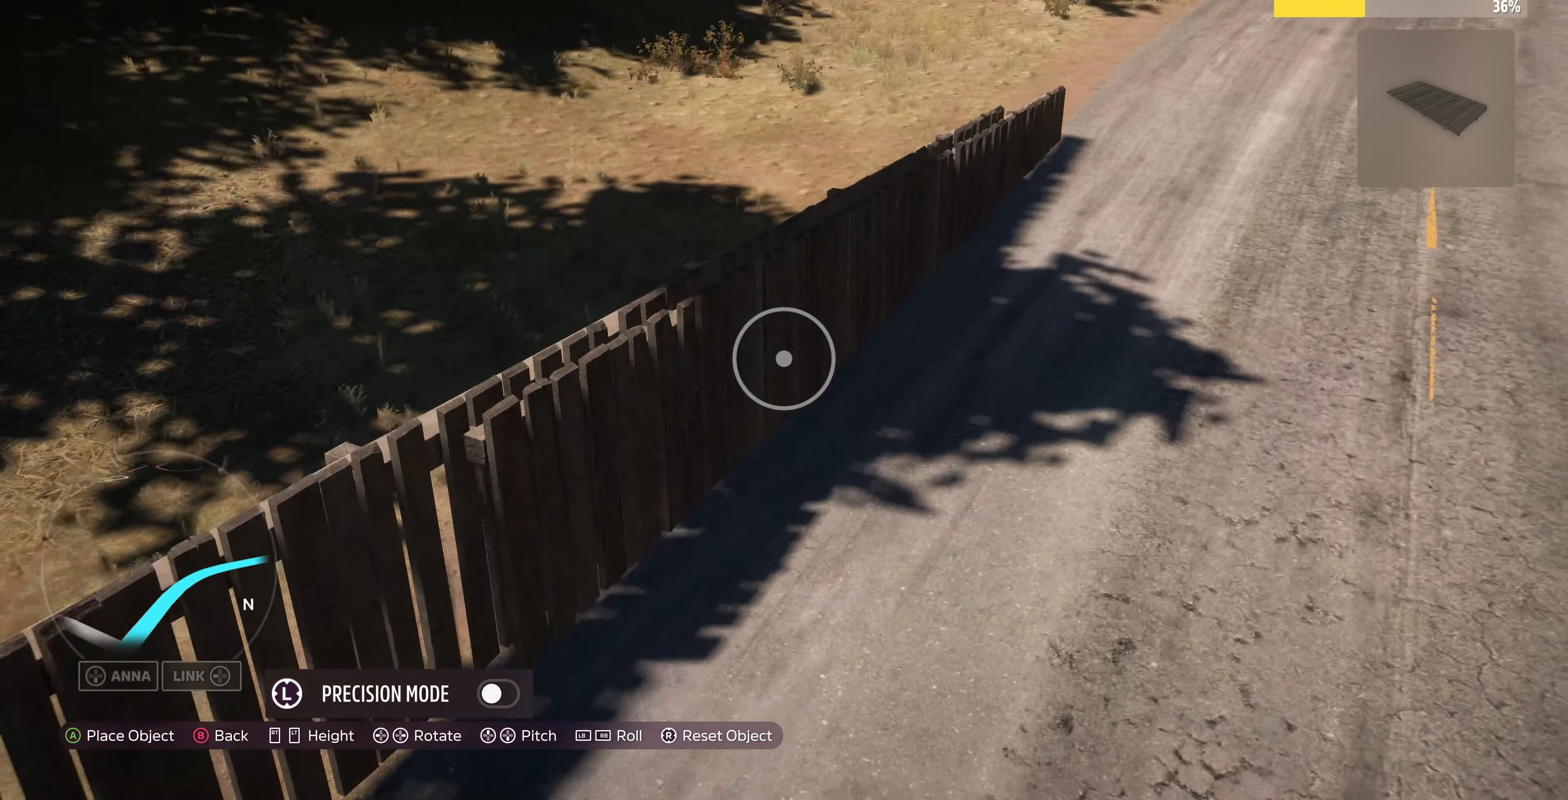
{"buttons": [], "left_stick": "up-right", "right_stick": "center", "events": []}
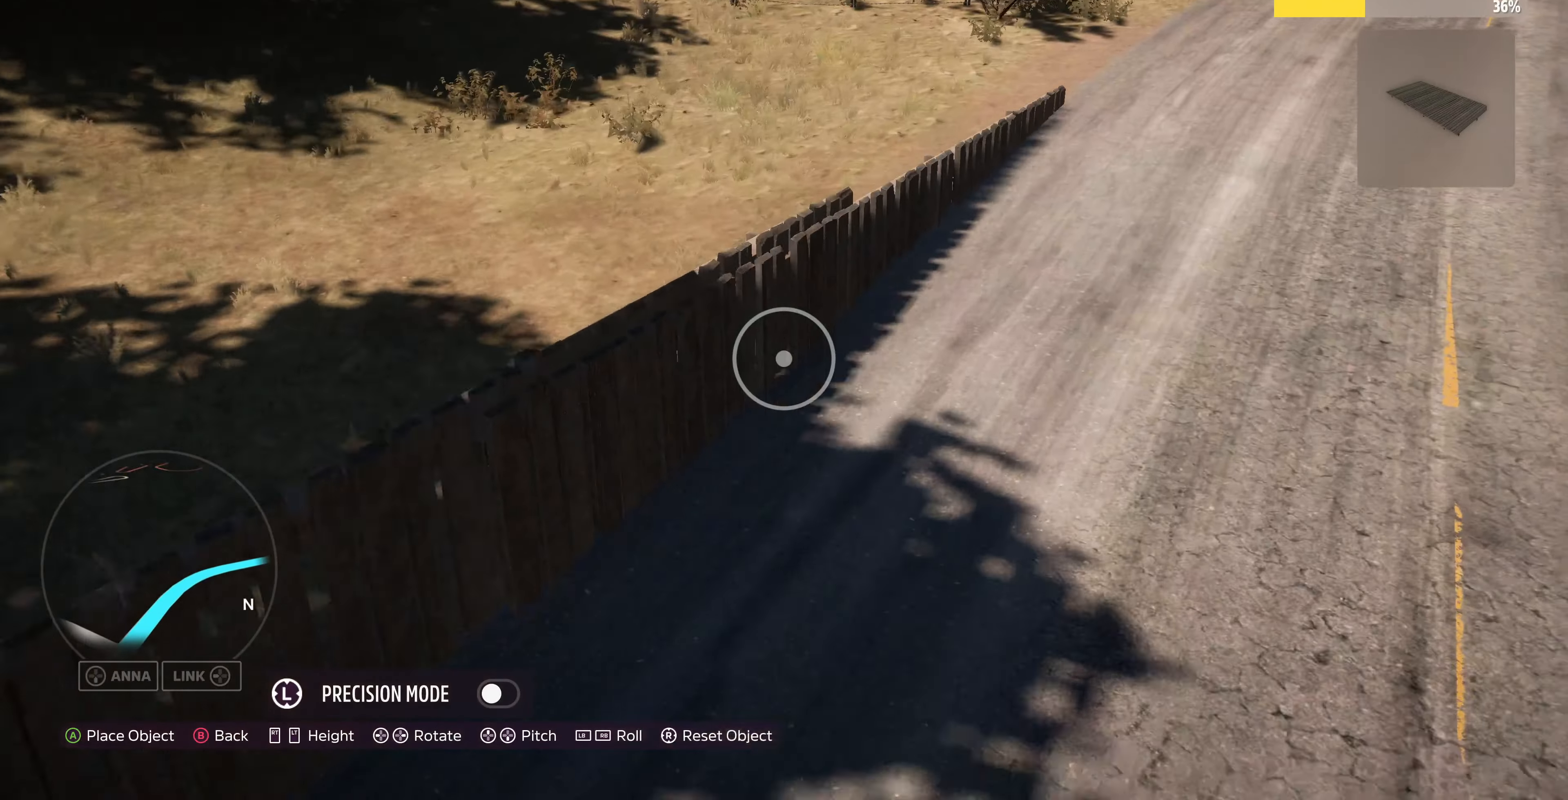
{"buttons": [], "left_stick": "center", "right_stick": "center", "events": [[466, "left_stick", "center"]]}
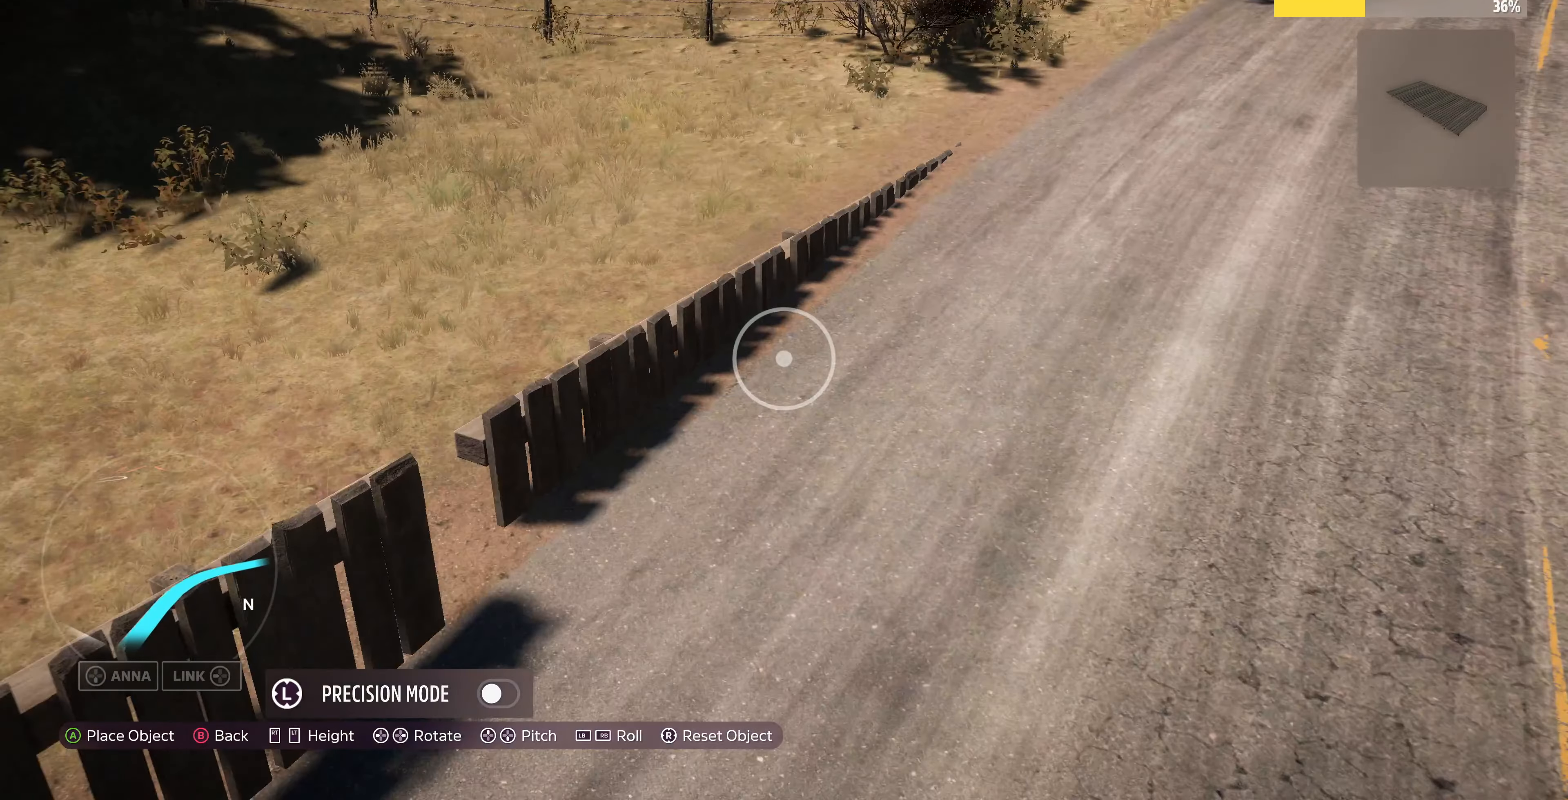
{"buttons": [], "left_stick": "down-left", "right_stick": "left", "events": [[200, "CIRCLE", "down"], [266, "left_stick", "down"], [300, "CIRCLE", "up"], [333, "left_stick", "down-left"], [500, "right_stick", "left"]]}
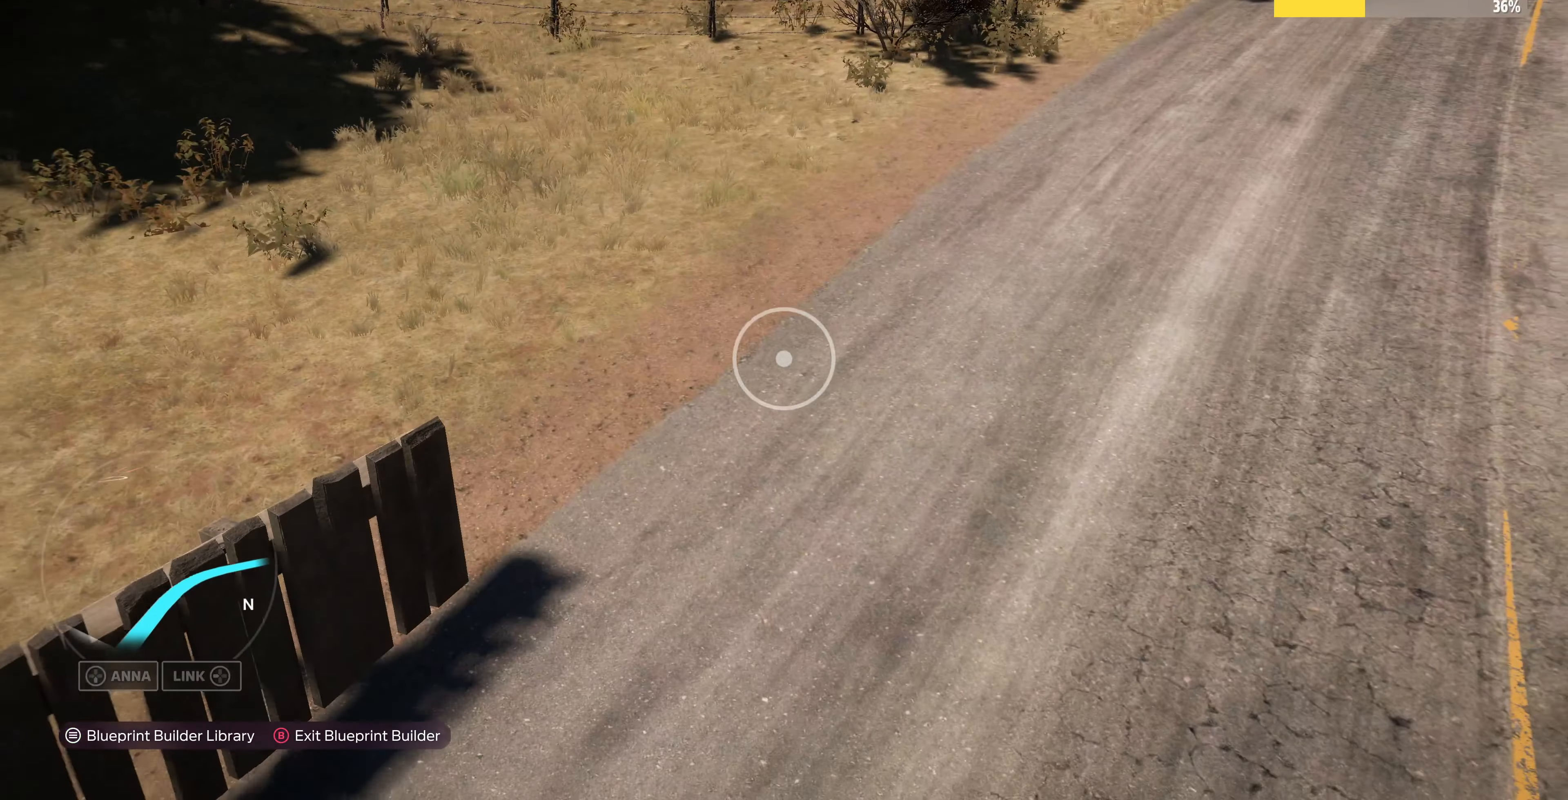
{"buttons": [], "left_stick": "down-left", "right_stick": "center", "events": [[400, "right_stick", "center"]]}
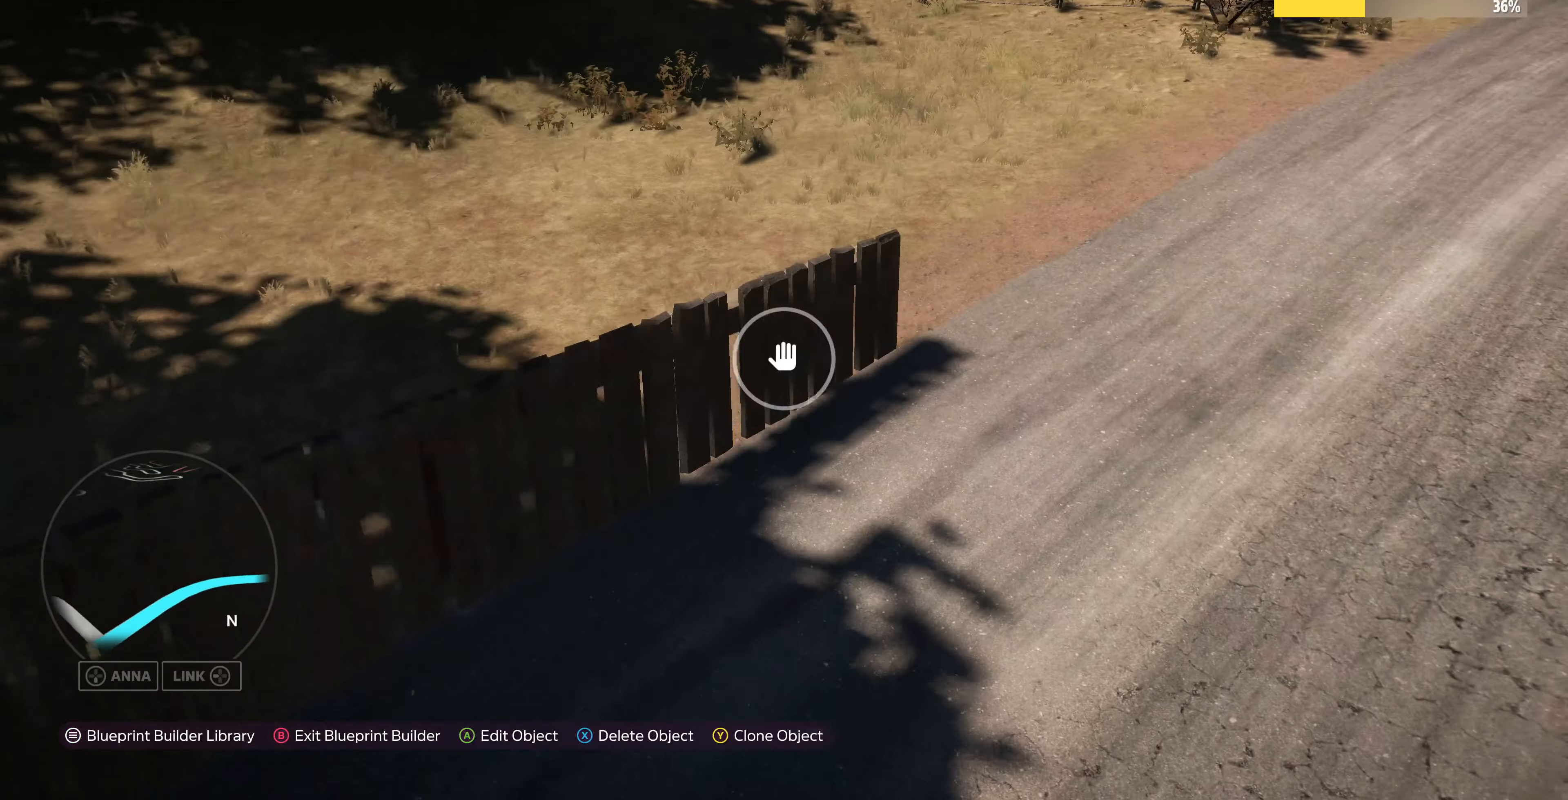
{"buttons": [], "left_stick": "down-left", "right_stick": "right", "events": [[33, "right_stick", "left"], [200, "right_stick", "center"], [400, "right_stick", "right"]]}
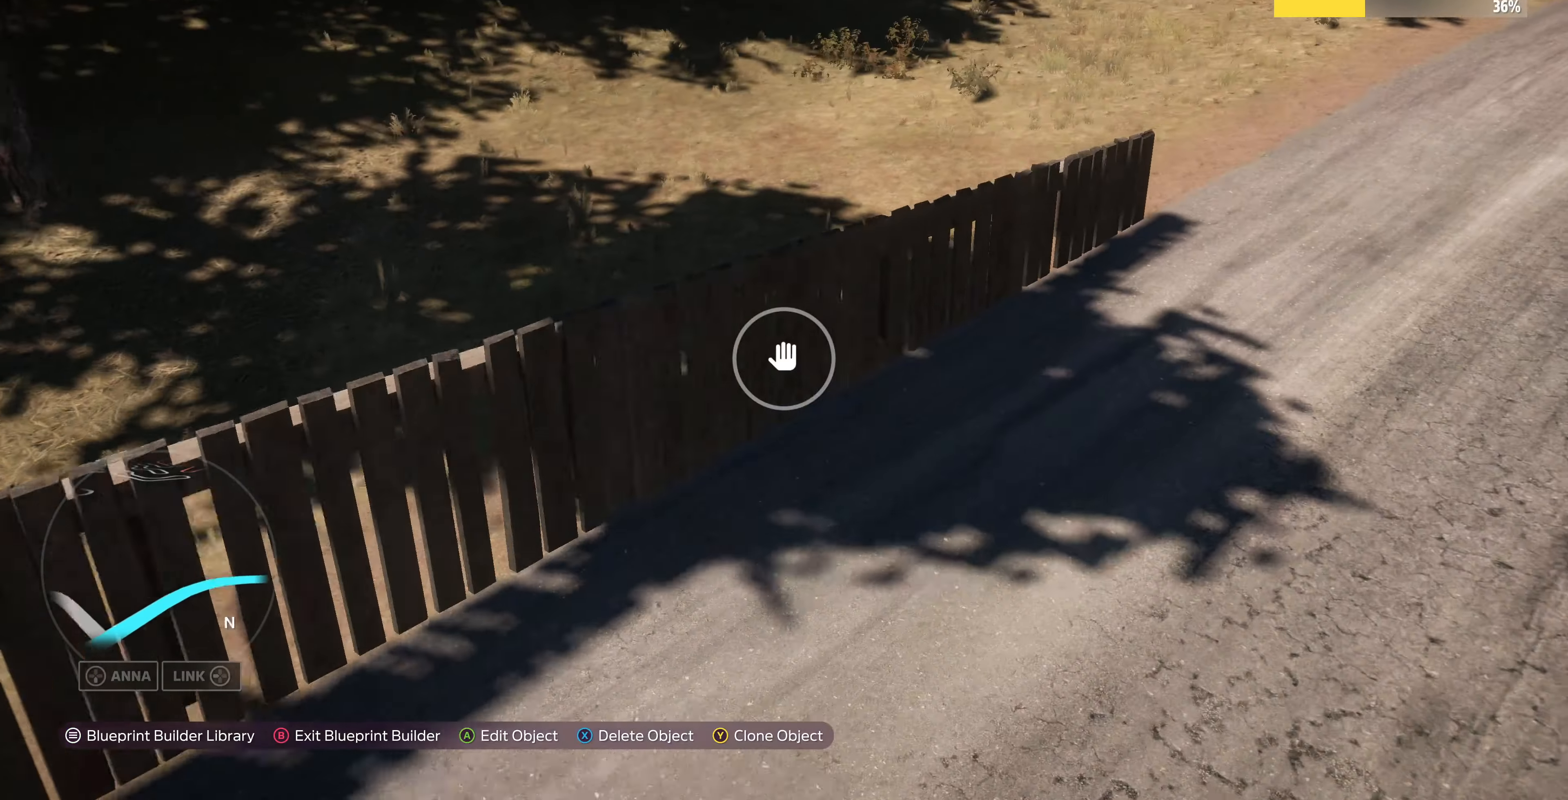
{"buttons": [], "left_stick": "center", "right_stick": "right", "events": [[266, "R2", "down"], [366, "left_stick", "down"], [400, "R2", "up"], [500, "left_stick", "center"]]}
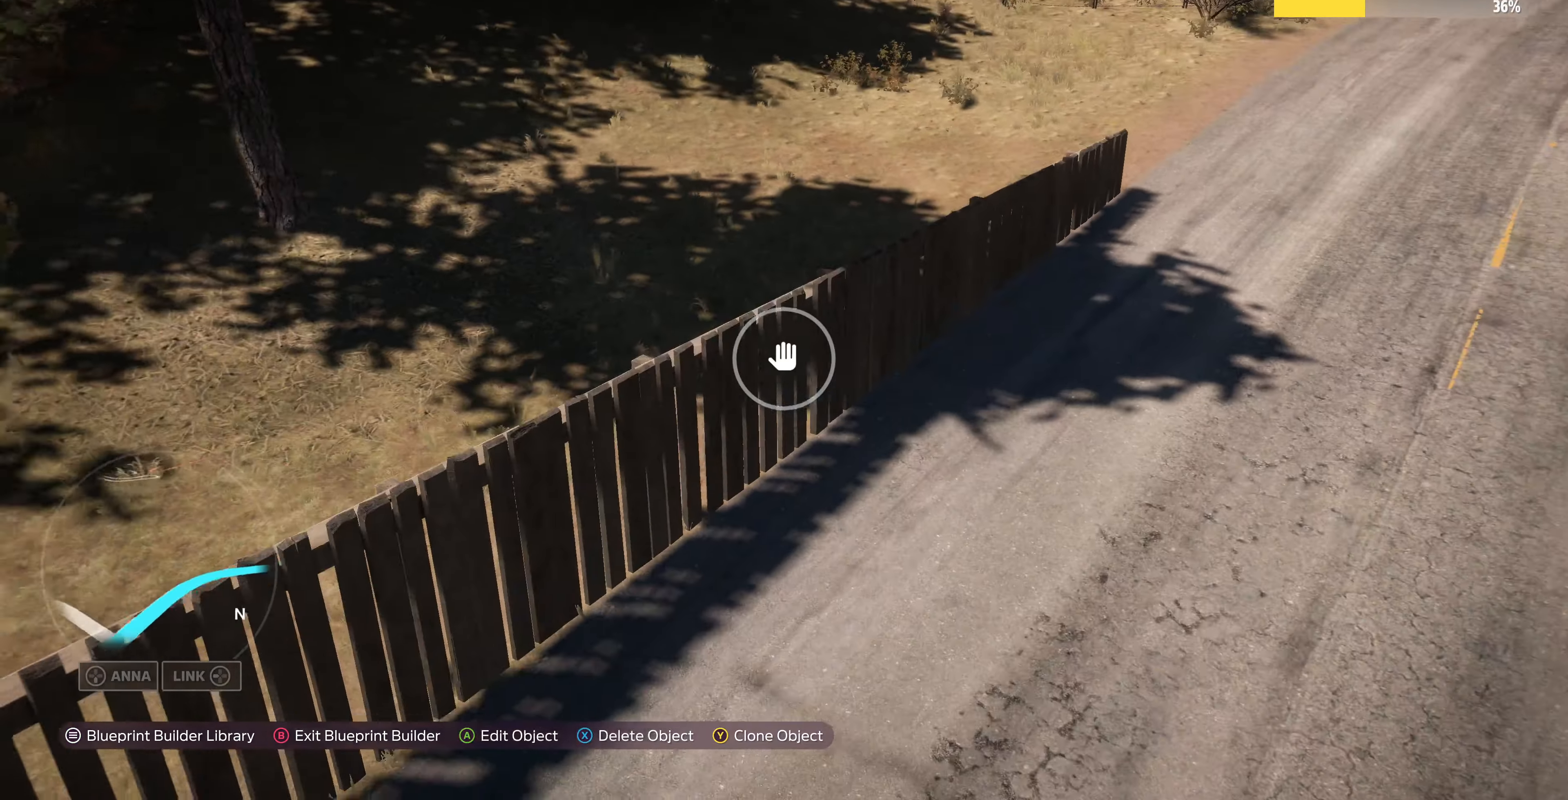
{"buttons": ["DPAD_DOWN"], "left_stick": "center", "right_stick": "center", "events": [[33, "right_stick", "center"], [200, "CROSS", "down"], [334, "CROSS", "up"], [500, "DPAD_DOWN", "down"]]}
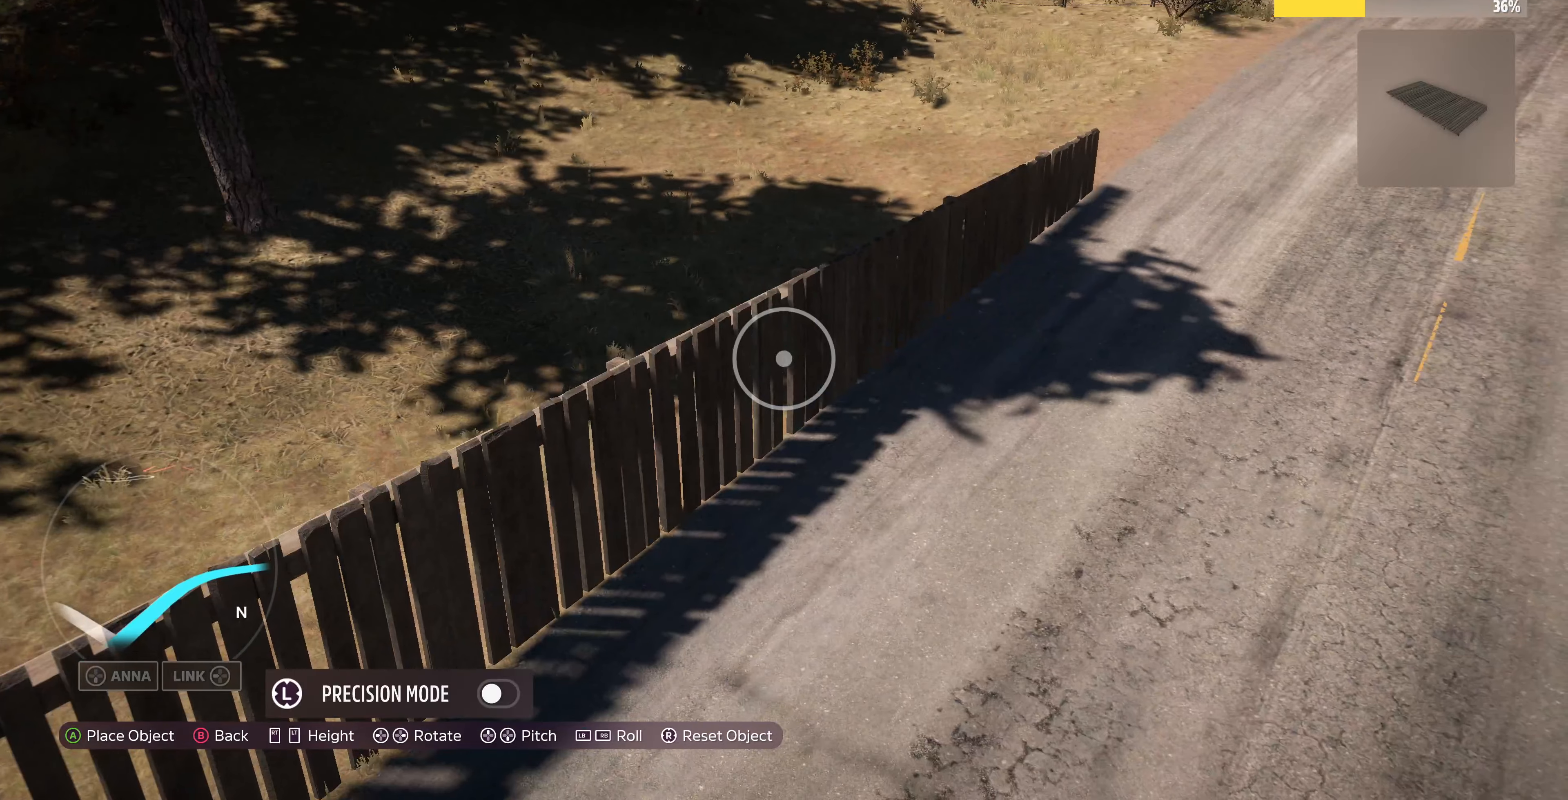
{"buttons": ["DPAD_UP"], "left_stick": "center", "right_stick": "center", "events": [[134, "DPAD_DOWN", "up"], [367, "DPAD_UP", "down"]]}
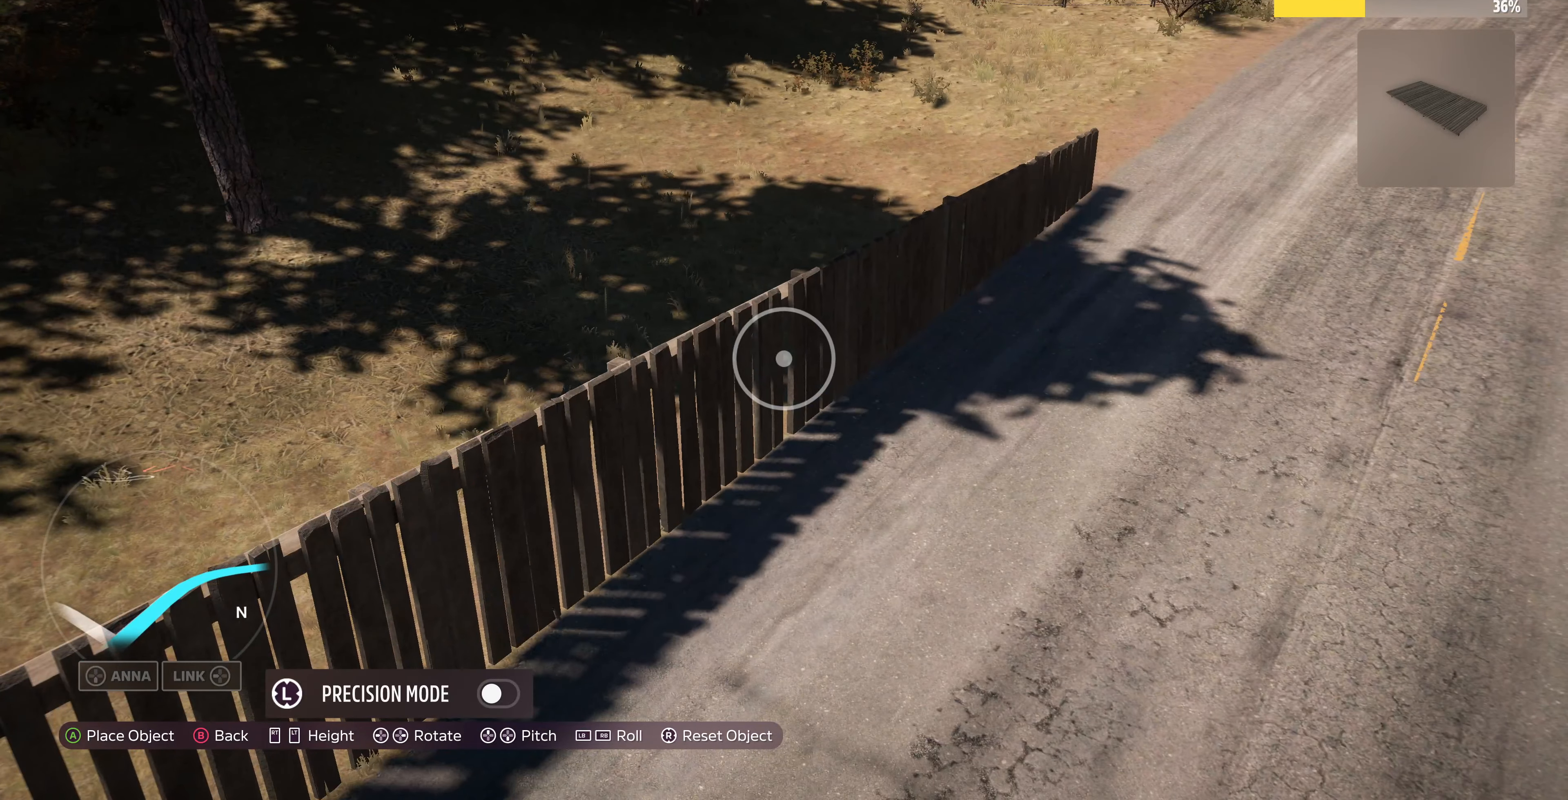
{"buttons": [], "left_stick": "left", "right_stick": "center", "events": [[300, "DPAD_UP", "up"], [500, "left_stick", "left"]]}
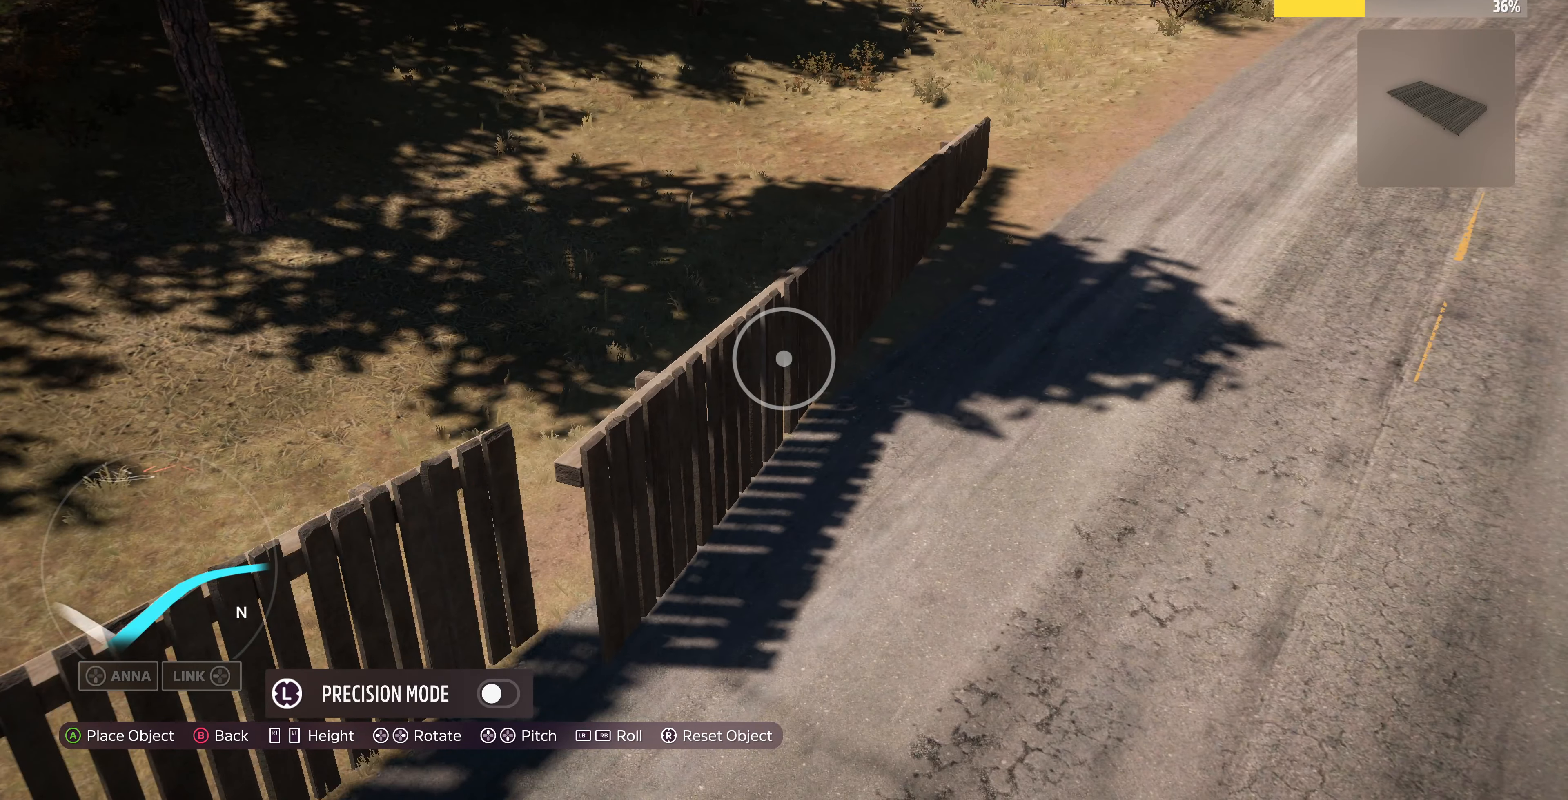
{"buttons": [], "left_stick": "center", "right_stick": "center", "events": [[34, "left_stick", "up-left"], [367, "left_stick", "center"]]}
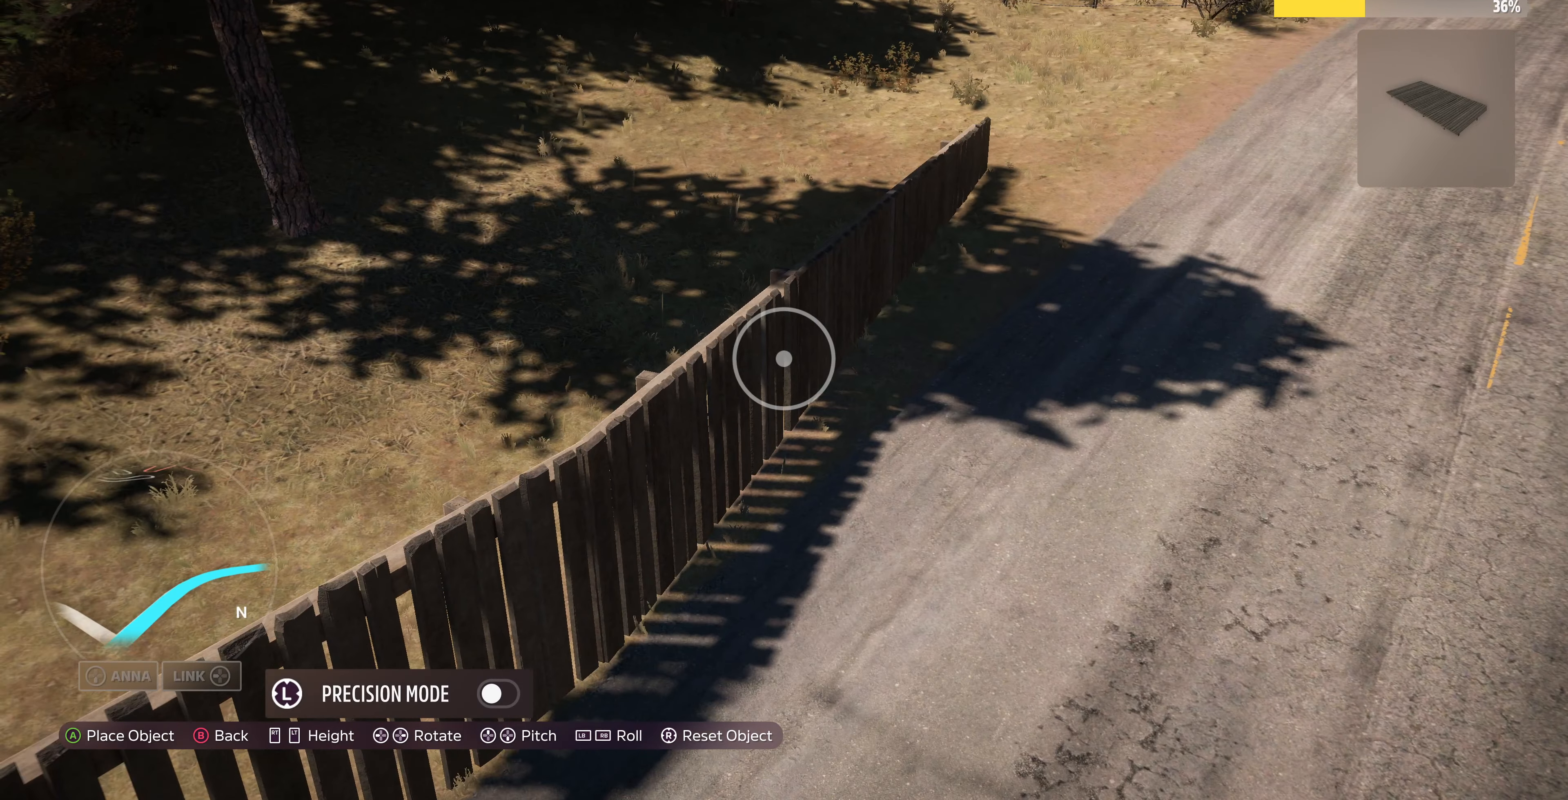
{"buttons": ["L3"], "left_stick": "center", "right_stick": "center", "events": [[100, "left_stick", "up"], [234, "left_stick", "center"], [434, "L3", "down"]]}
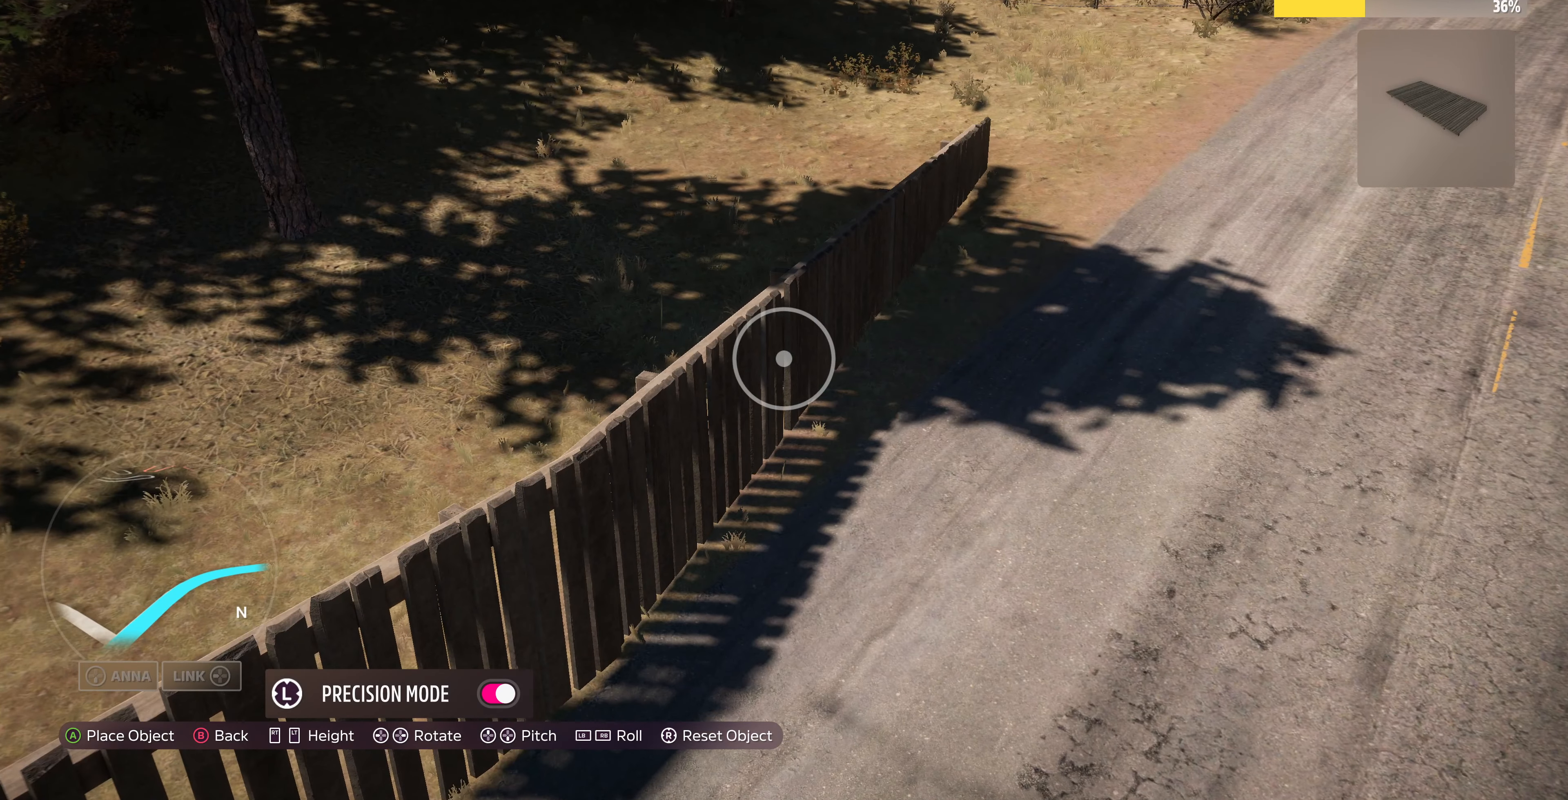
{"buttons": [], "left_stick": "center", "right_stick": "center", "events": [[67, "L3", "up"], [134, "left_stick", "up-right"], [267, "left_stick", "center"]]}
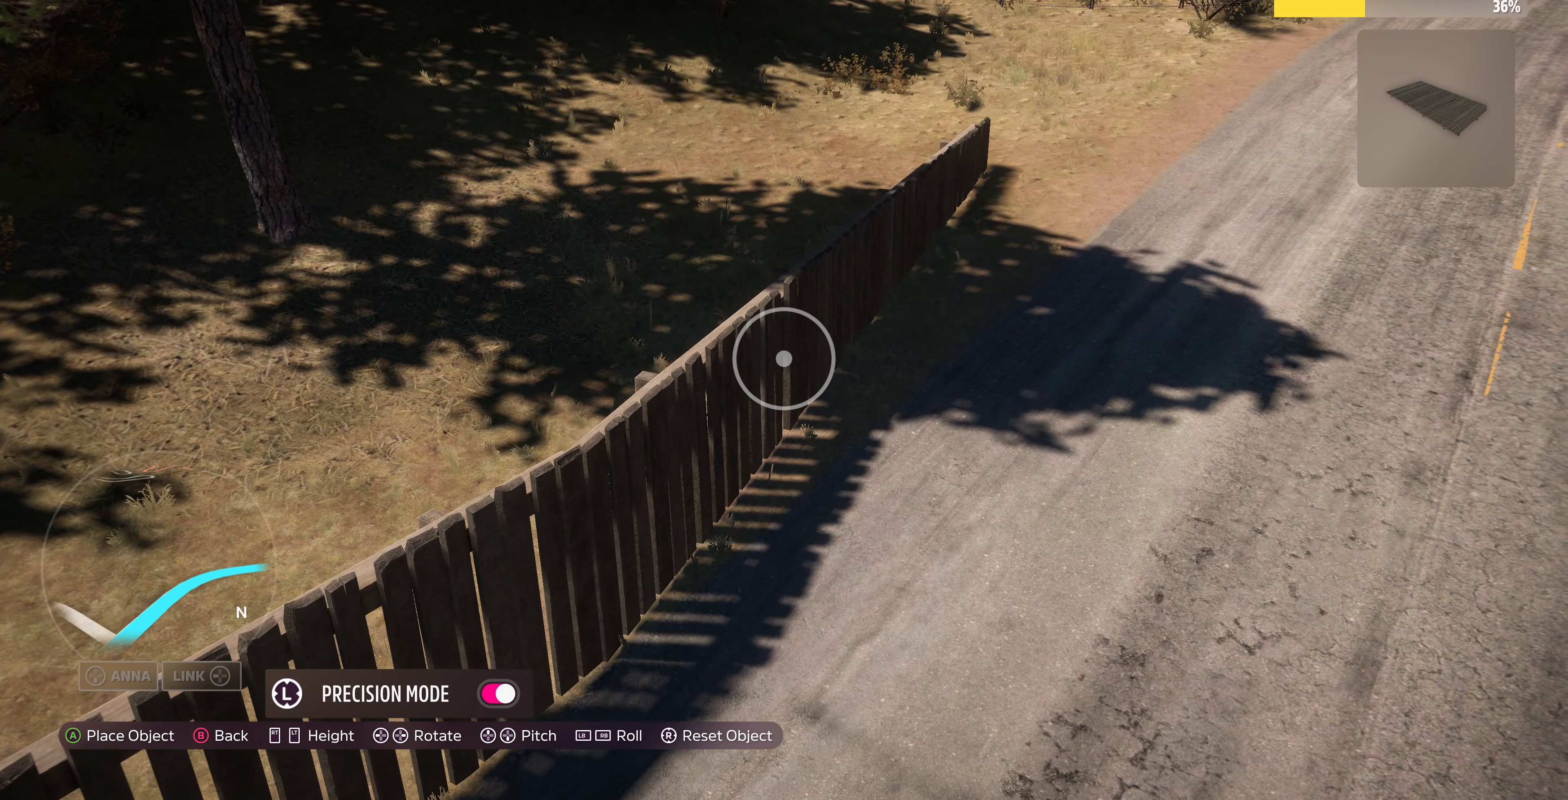
{"buttons": [], "left_stick": "center", "right_stick": "center", "events": [[34, "left_stick", "left"], [134, "left_stick", "center"], [300, "left_stick", "up"], [434, "left_stick", "center"]]}
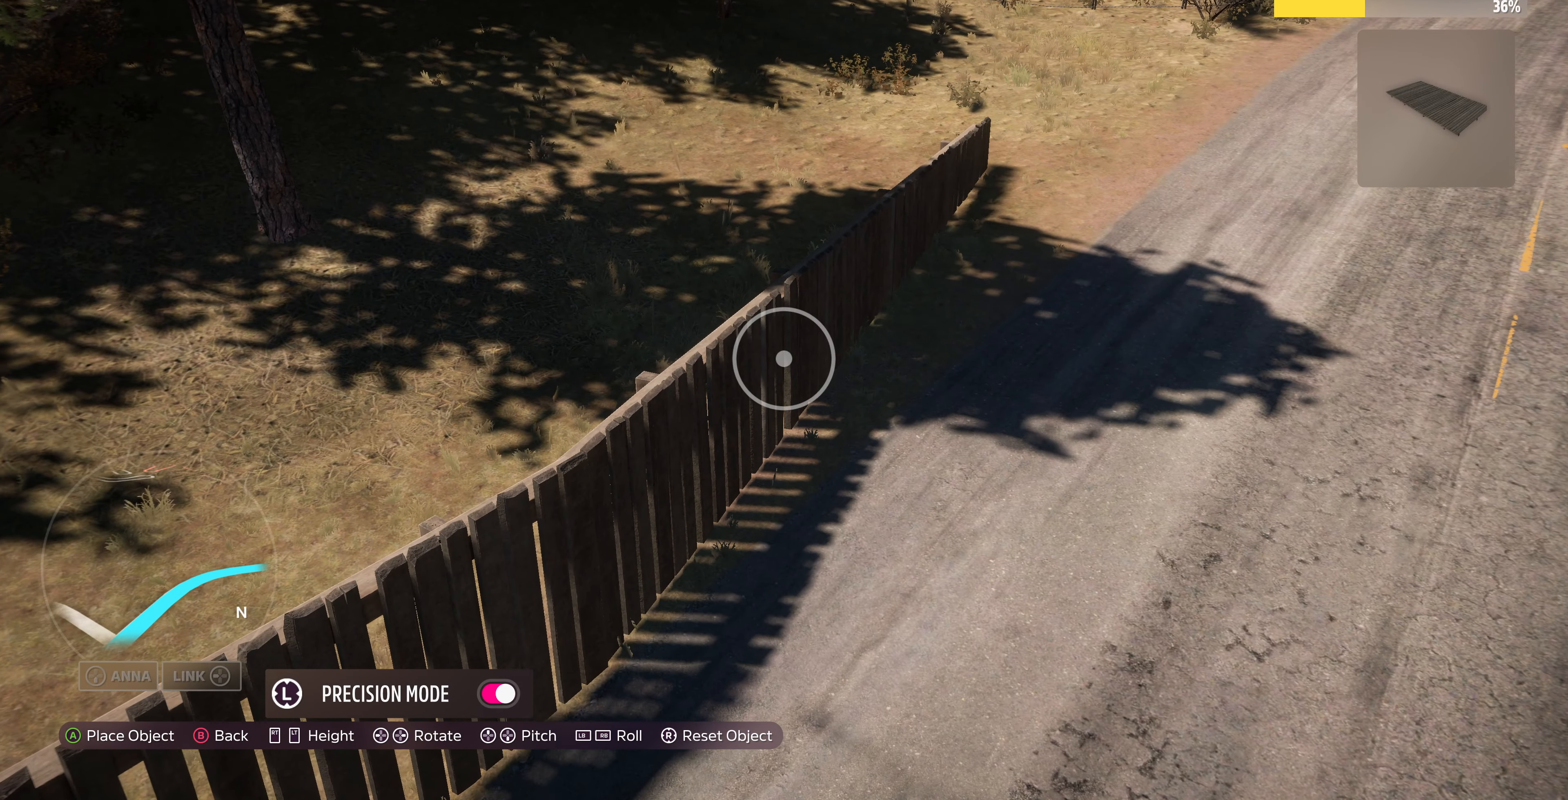
{"buttons": [], "left_stick": "center", "right_stick": "center", "events": [[134, "left_stick", "down-right"], [234, "left_stick", "center"]]}
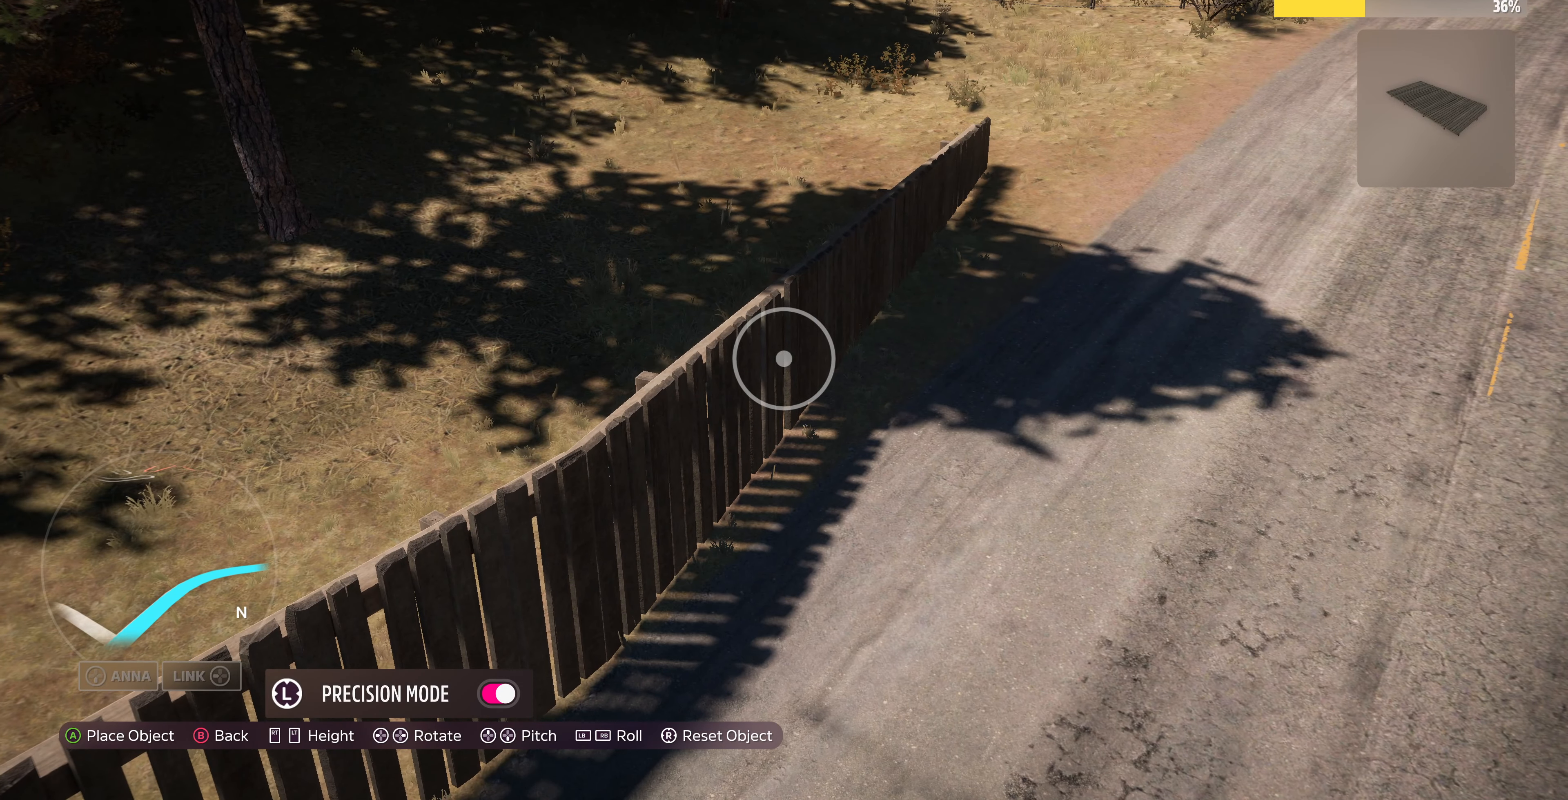
{"buttons": [], "left_stick": "center", "right_stick": "center", "events": [[300, "CROSS", "down"], [434, "CROSS", "up"]]}
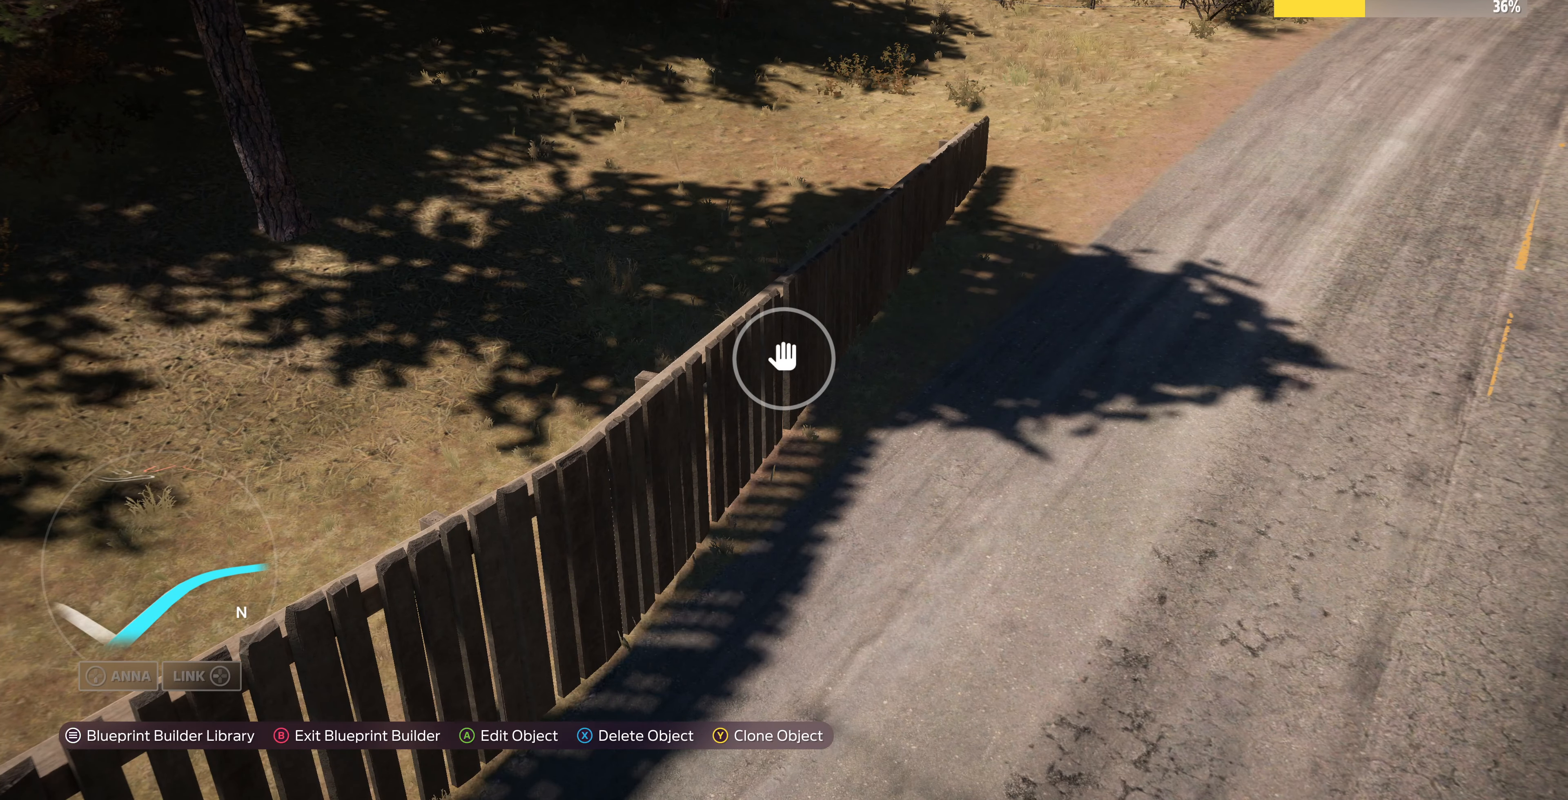
{"buttons": [], "left_stick": "up-right", "right_stick": "center", "events": [[300, "TRIANGLE", "down"], [300, "left_stick", "up-right"], [367, "TRIANGLE", "up"]]}
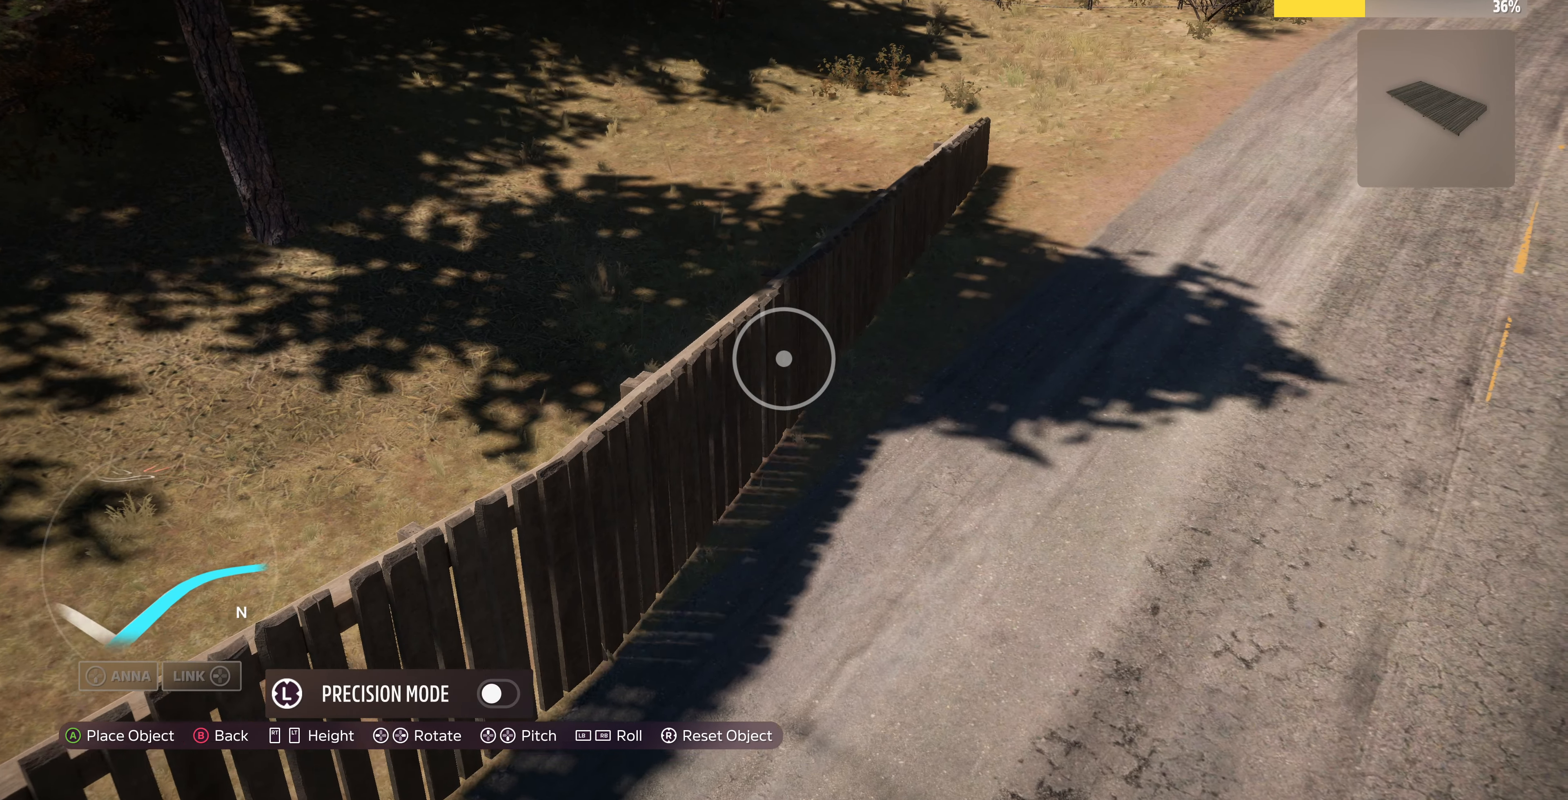
{"buttons": [], "left_stick": "up-right", "right_stick": "center", "events": []}
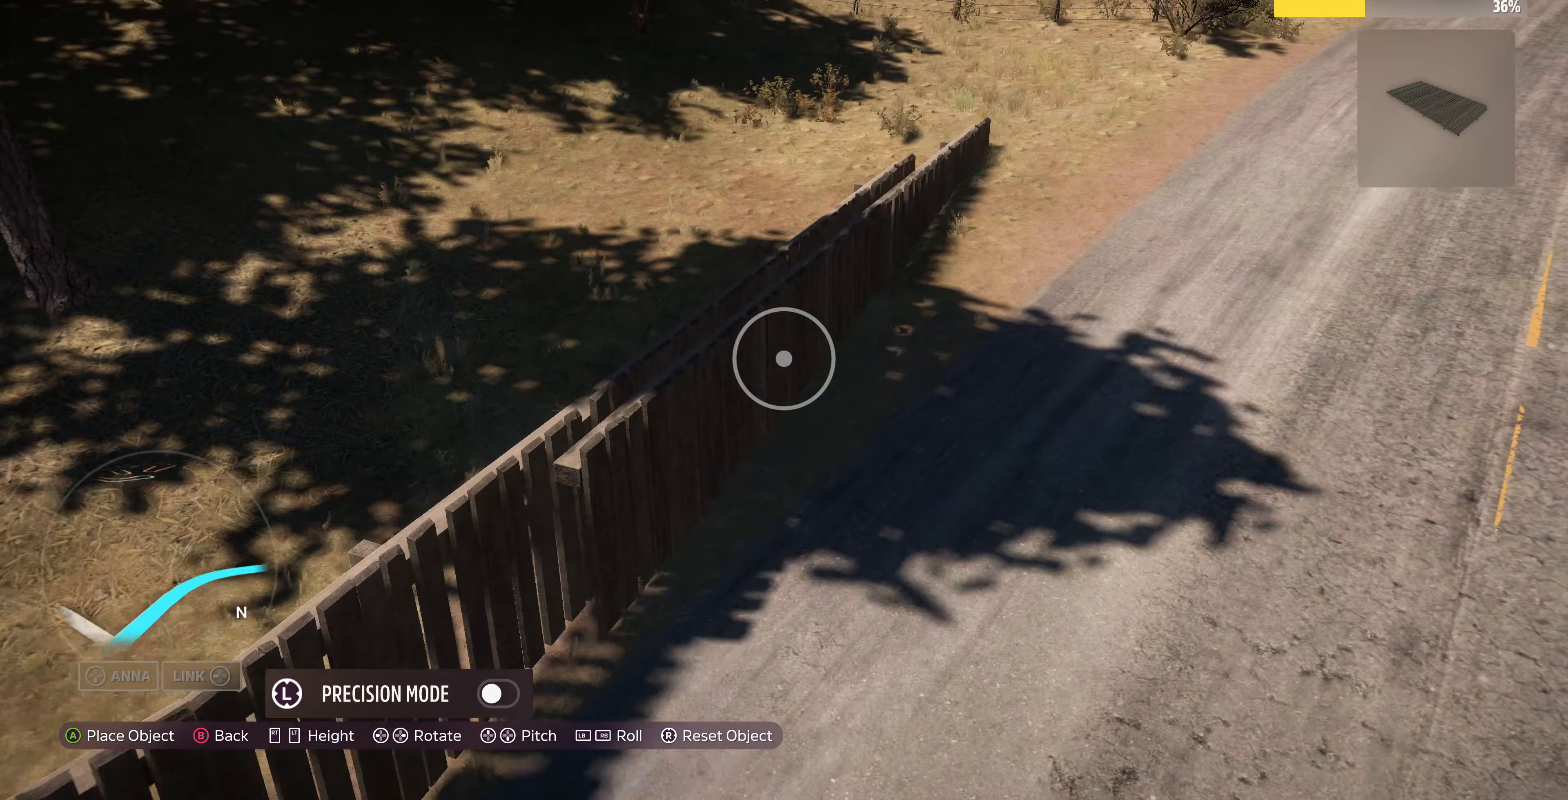
{"buttons": [], "left_stick": "up-right", "right_stick": "center", "events": []}
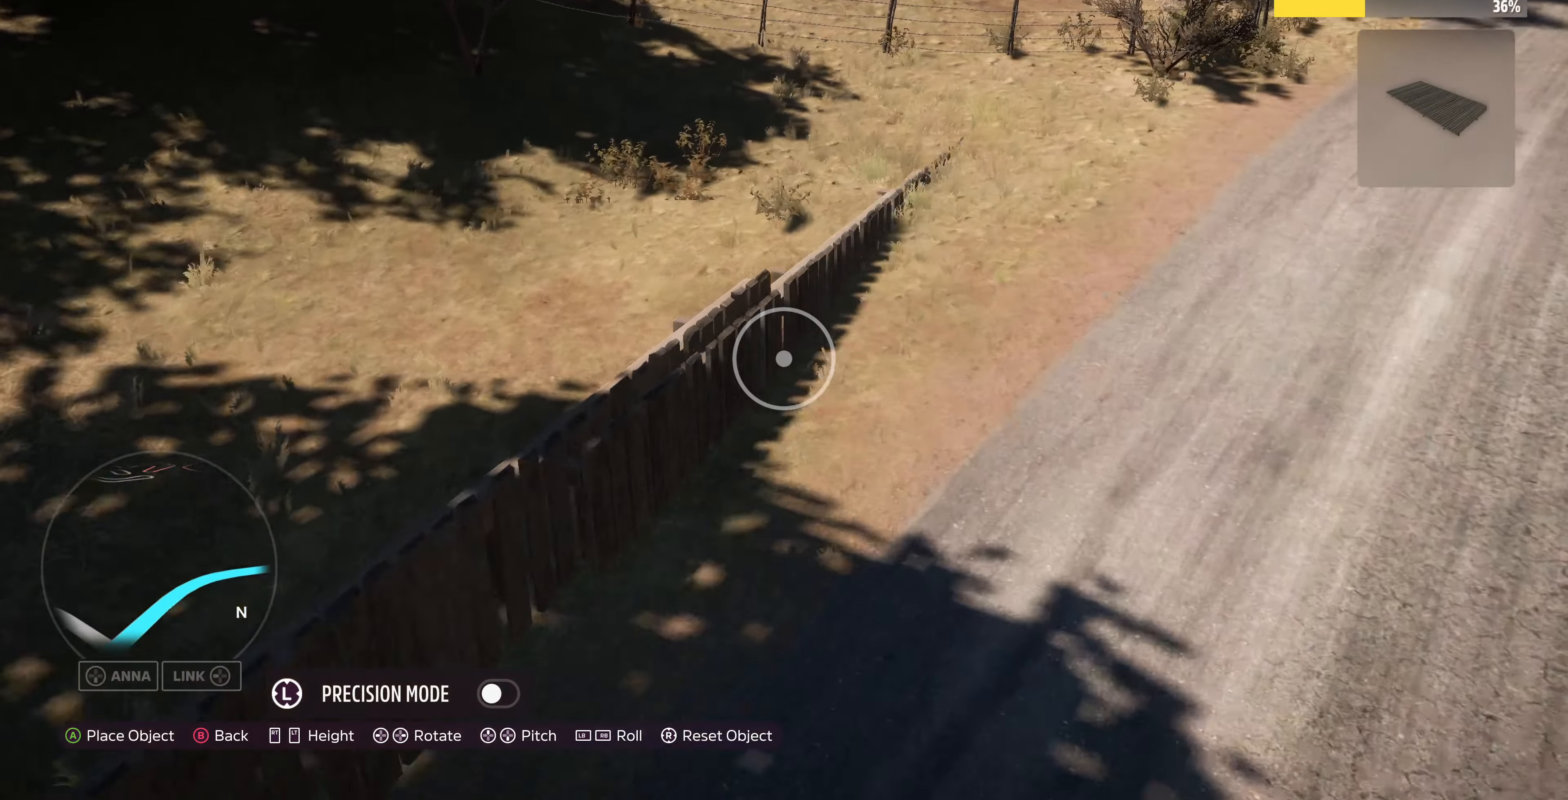
{"buttons": ["DPAD_DOWN"], "left_stick": "center", "right_stick": "center", "events": [[33, "left_stick", "up"], [300, "left_stick", "center"], [433, "DPAD_DOWN", "down"]]}
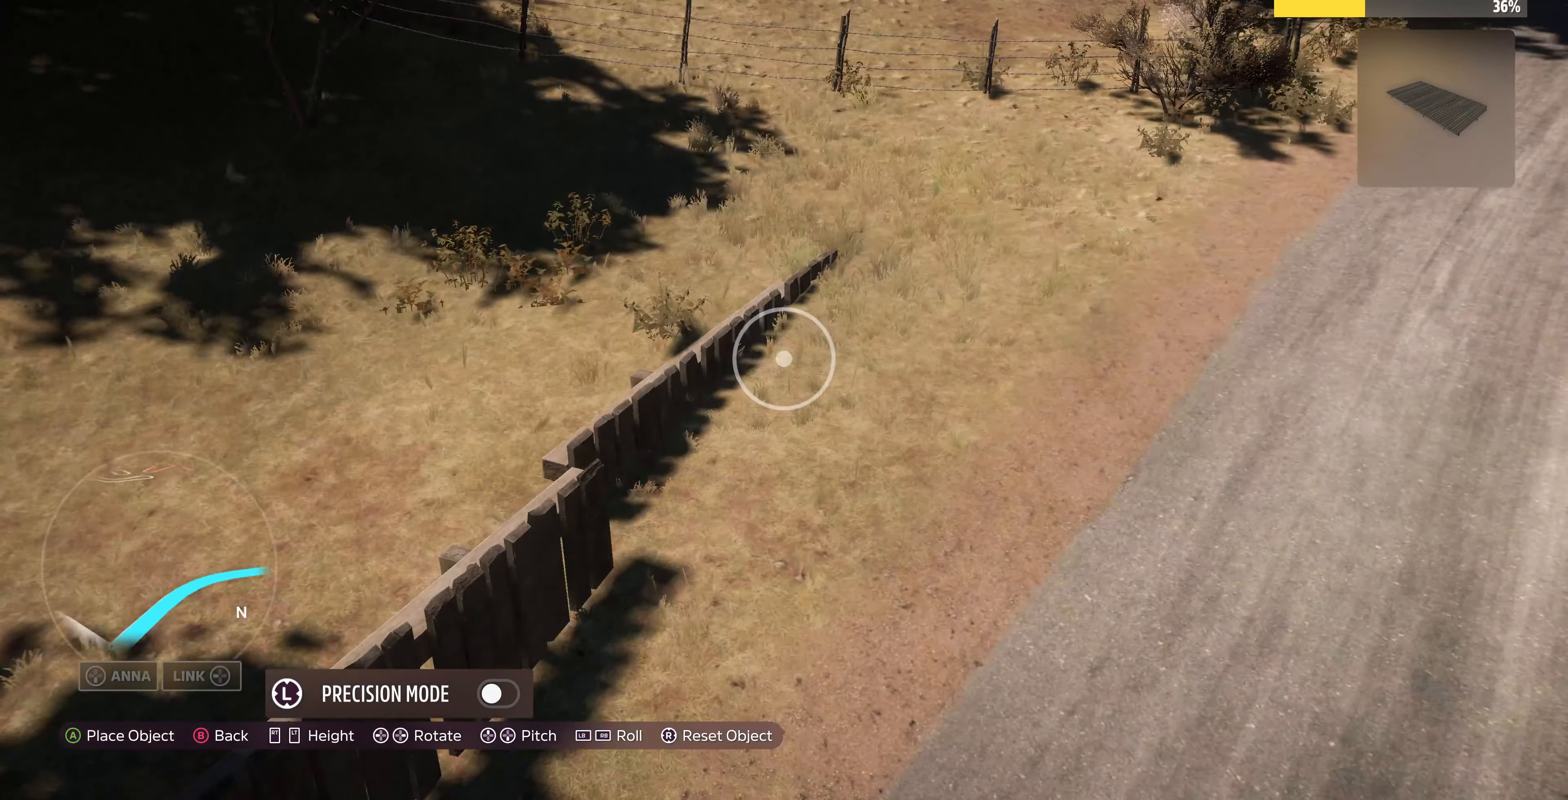
{"buttons": ["DPAD_UP"], "left_stick": "center", "right_stick": "center", "events": [[267, "DPAD_DOWN", "up"], [400, "DPAD_UP", "down"]]}
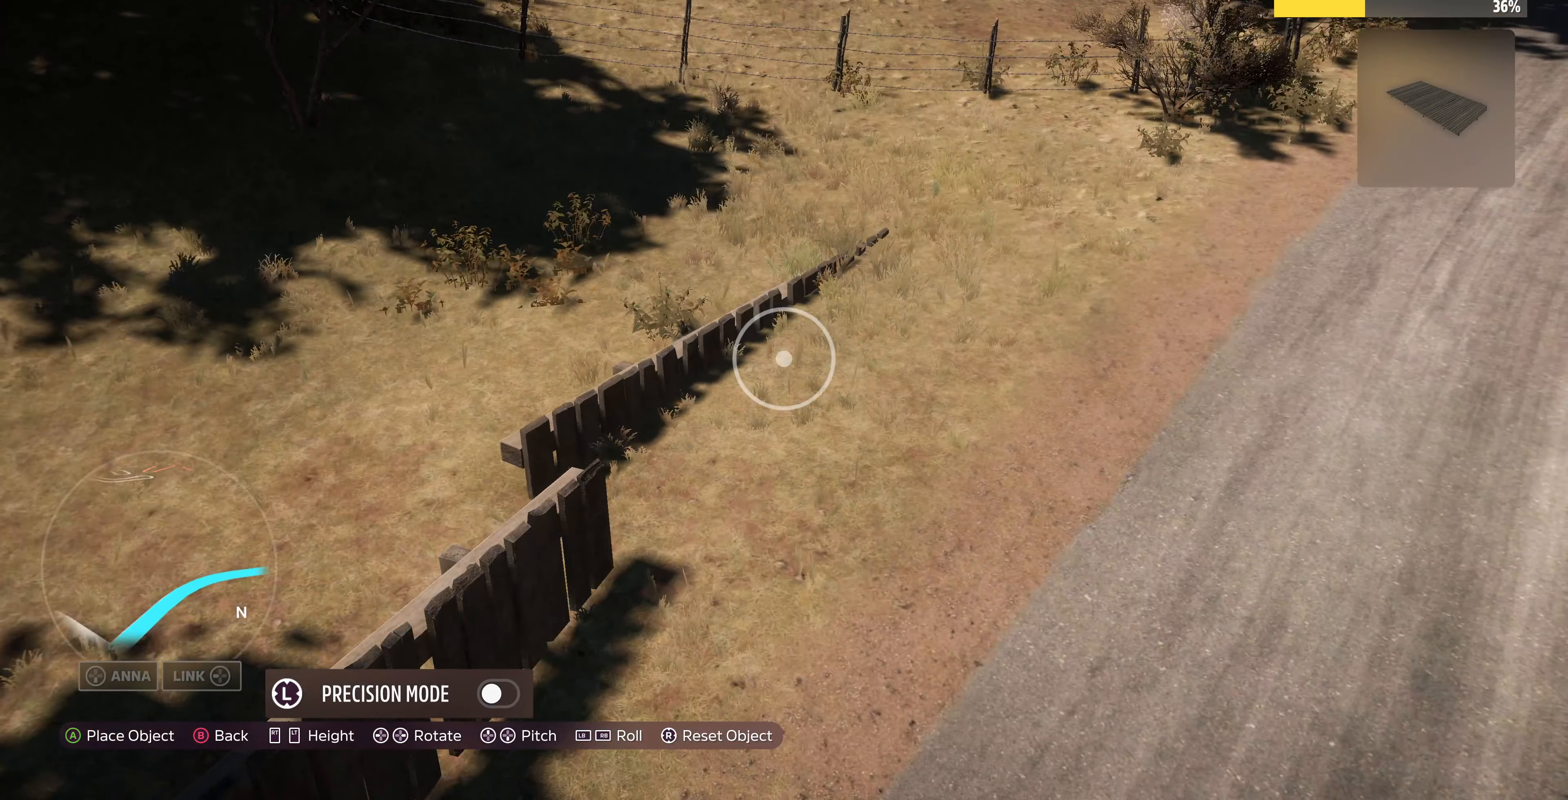
{"buttons": ["DPAD_UP"], "left_stick": "center", "right_stick": "center", "events": []}
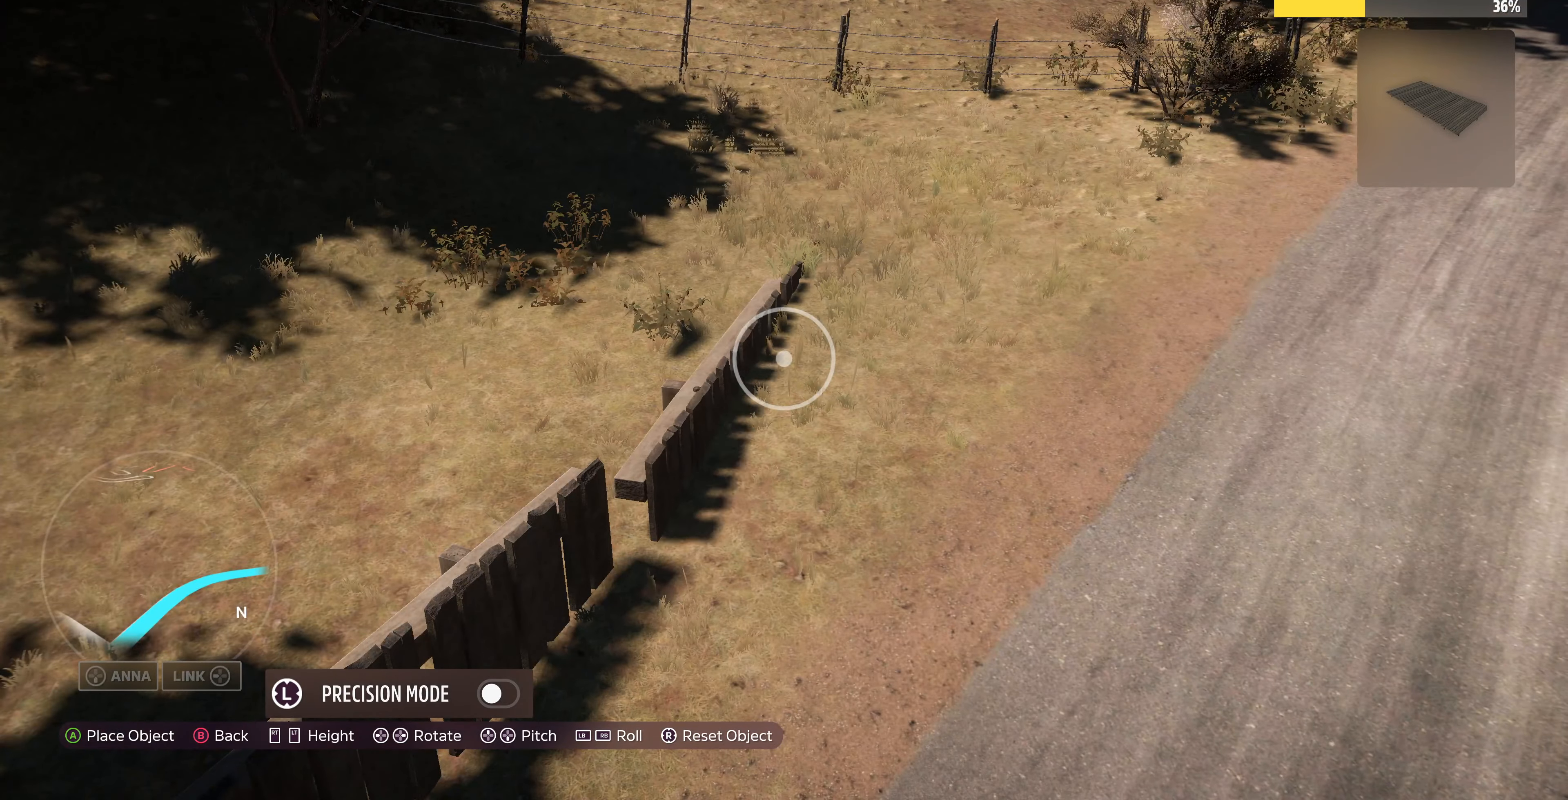
{"buttons": ["DPAD_UP"], "left_stick": "center", "right_stick": "center", "events": []}
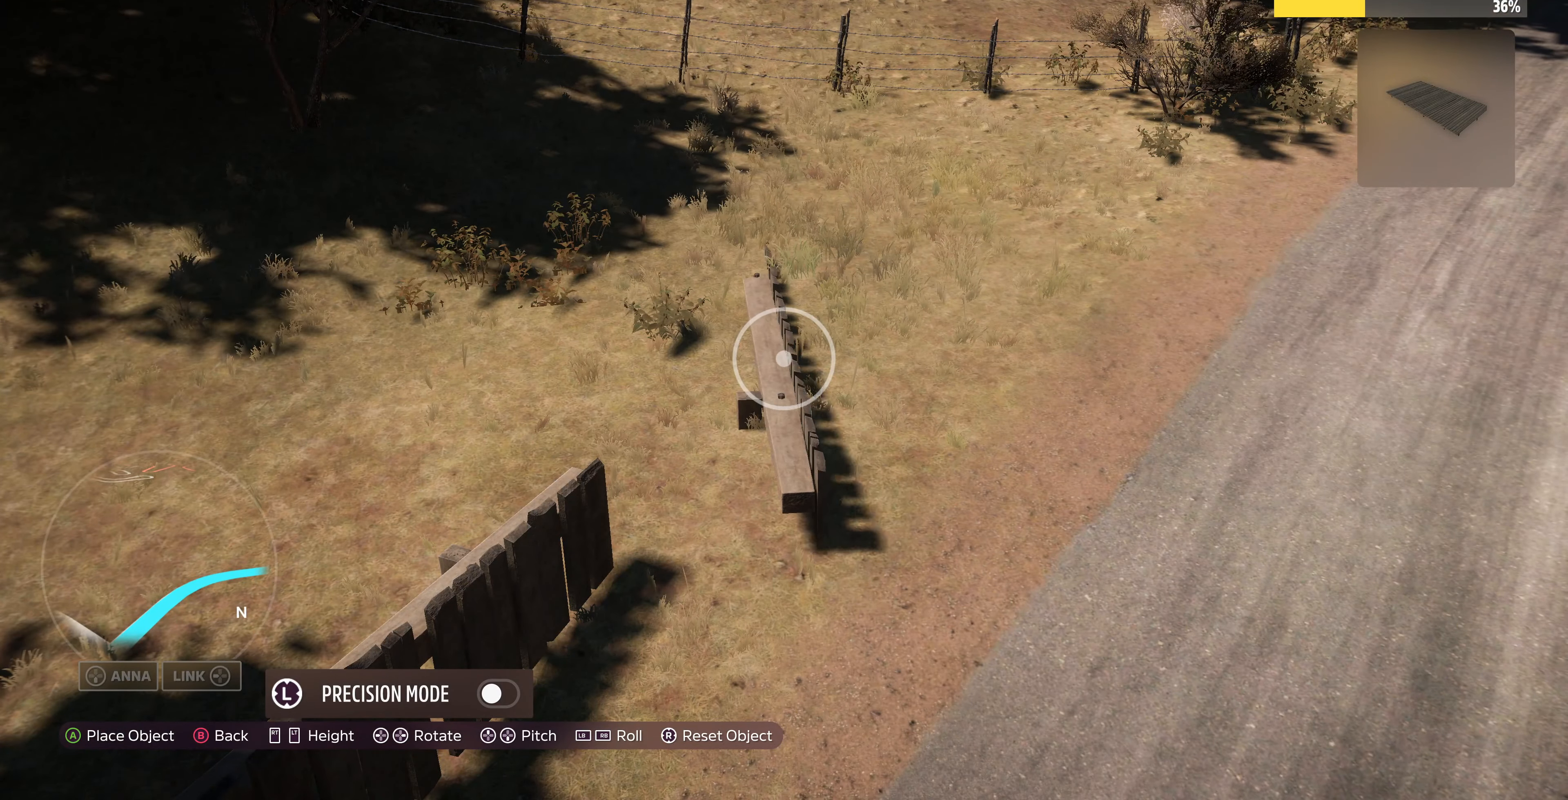
{"buttons": [], "left_stick": "left", "right_stick": "center", "events": [[33, "DPAD_UP", "up"], [167, "R2", "down"], [200, "left_stick", "left"], [267, "R2", "up"]]}